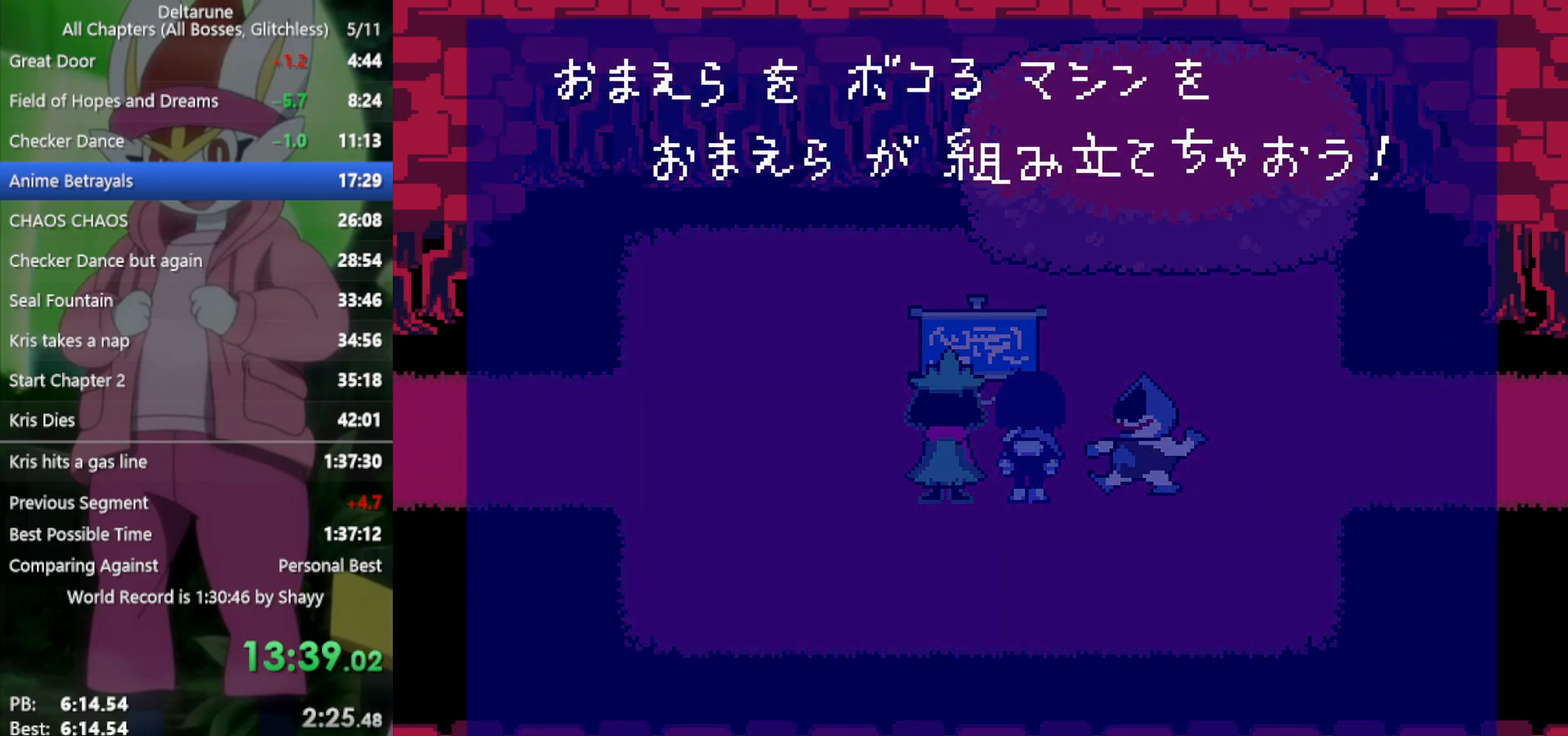
Gameplay with keyboard; each line is a JSON object with the keys held at the frame after it. "events" lists presses ("down") and releases ("up") of "c", "ctrl", "down", "left", "return", "right", "shift", "up", "x" and "z" between this image and that frame as [ms after this image, input, new state], when the widget could be followed in between. No other keys are recorded. Mouse input is not recorded.
{"keys": ["x"], "events": []}
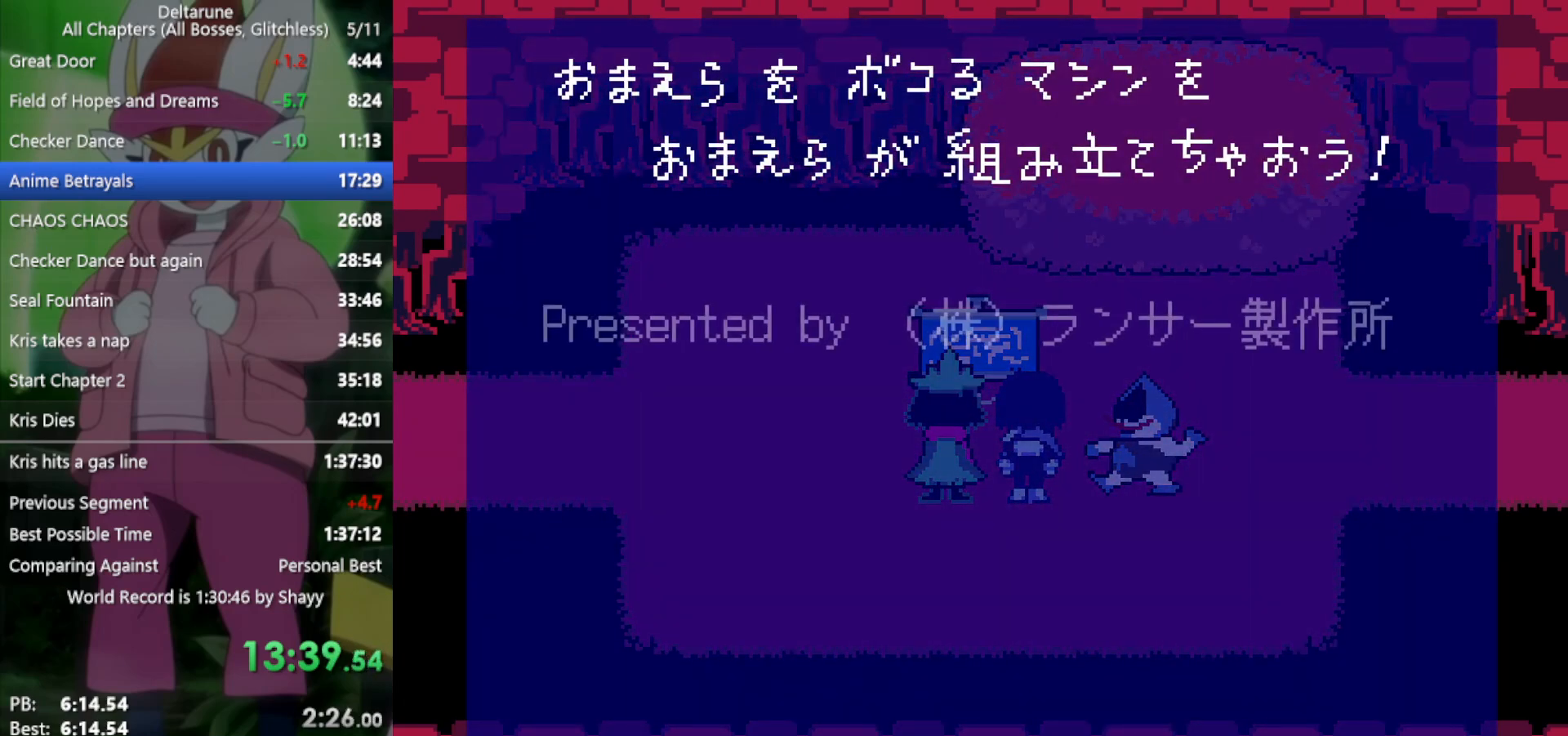
{"keys": ["return", "x"], "events": [[350, "z", "down"], [450, "z", "up"], [483, "return", "down"]]}
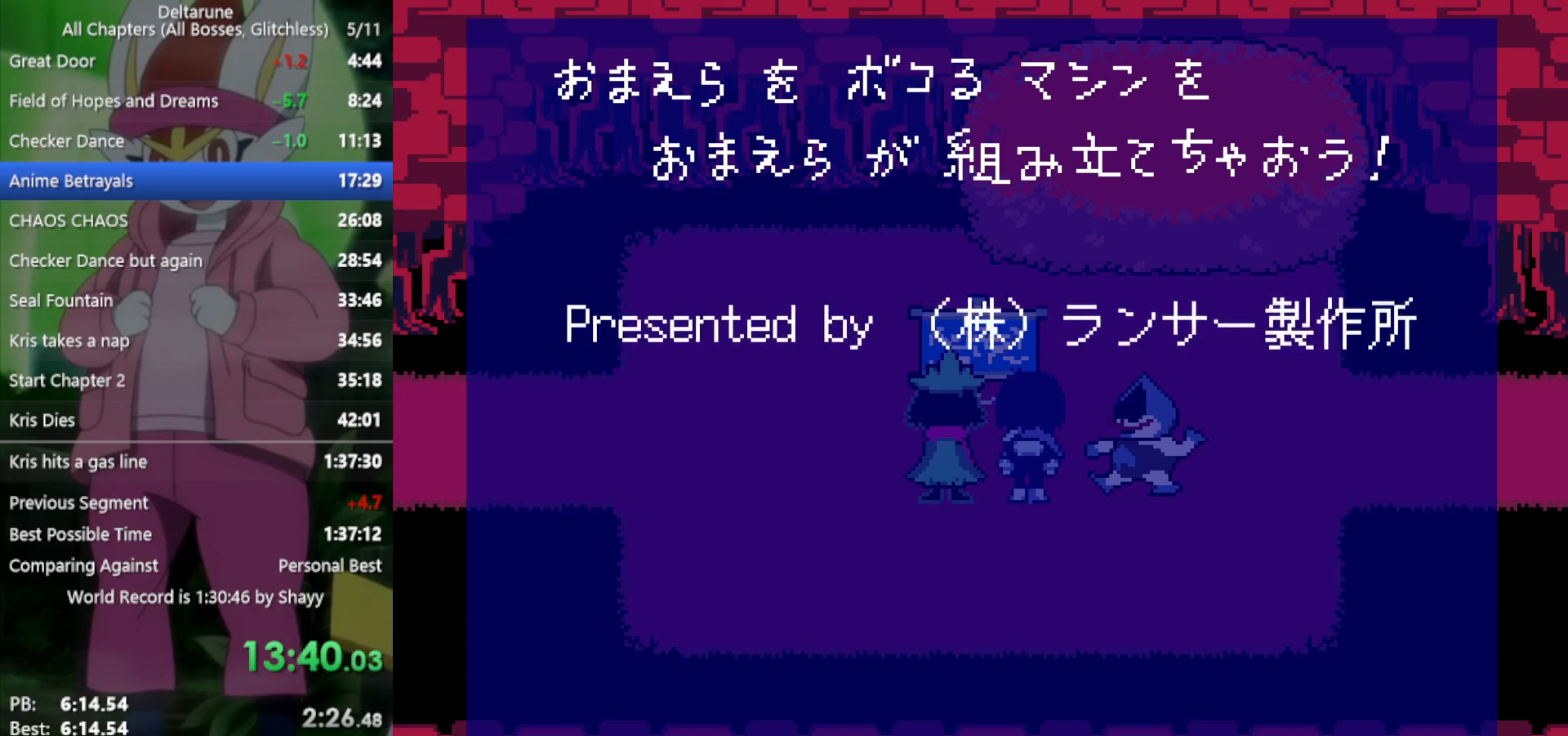
{"keys": ["x", "z"], "events": [[33, "return", "up"], [83, "z", "down"], [133, "z", "up"], [167, "return", "down"], [217, "return", "up"], [217, "z", "down"], [267, "z", "up"], [317, "return", "down"], [350, "return", "up"], [350, "z", "down"], [400, "z", "up"], [450, "return", "down"], [500, "return", "up"], [500, "z", "down"]]}
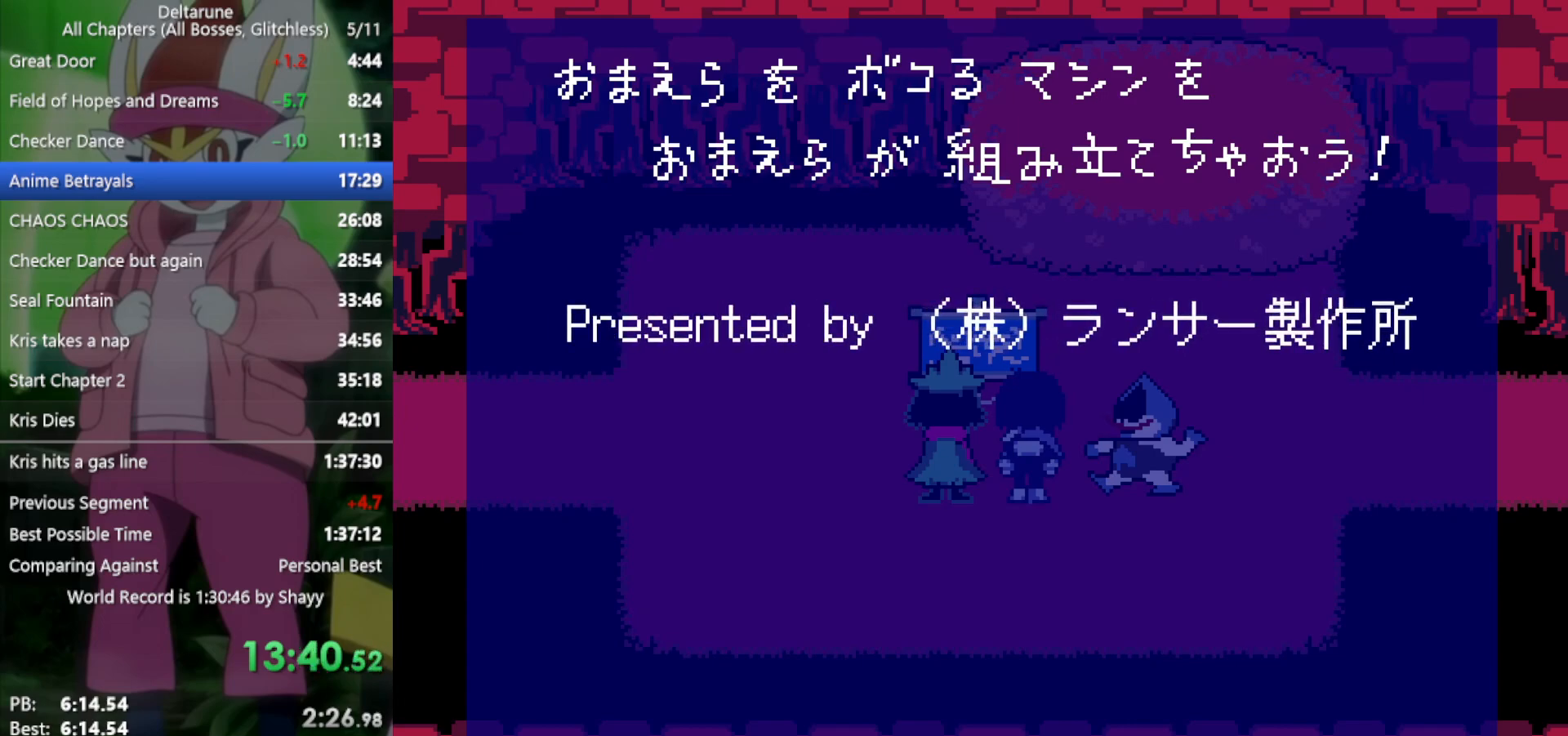
{"keys": ["return", "x"], "events": [[50, "z", "up"], [83, "return", "down"], [133, "return", "up"], [133, "z", "down"], [183, "z", "up"], [233, "return", "down"], [267, "return", "up"], [267, "z", "down"], [317, "z", "up"], [367, "return", "down"], [417, "return", "up"], [417, "z", "down"], [450, "z", "up"], [500, "return", "down"]]}
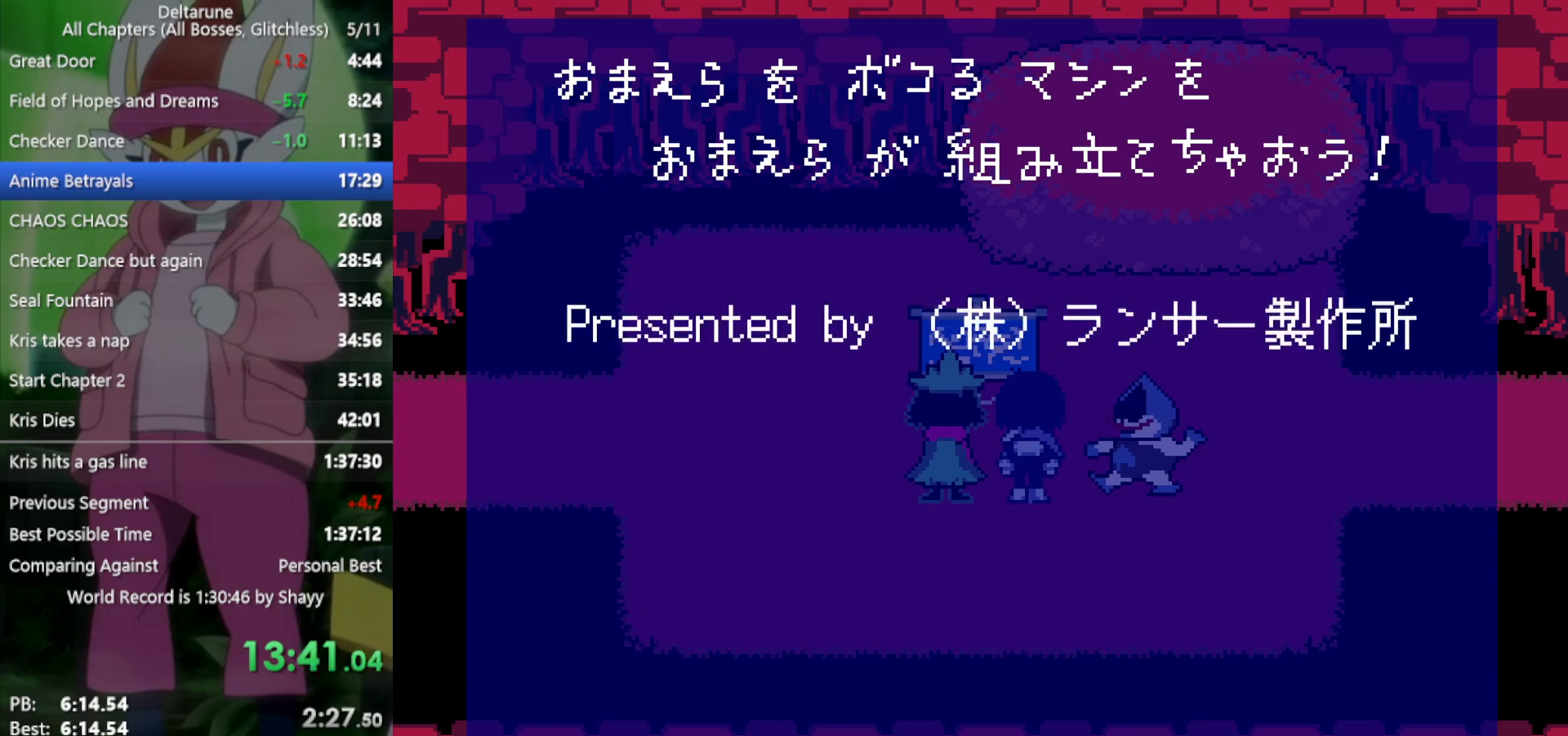
{"keys": ["x"], "events": [[50, "return", "up"], [50, "z", "down"], [133, "return", "down"], [133, "z", "up"], [183, "return", "up"], [233, "return", "down"], [233, "z", "down"], [283, "return", "up"], [283, "z", "up"], [367, "return", "down"], [367, "z", "down"], [417, "return", "up"], [417, "z", "up"]]}
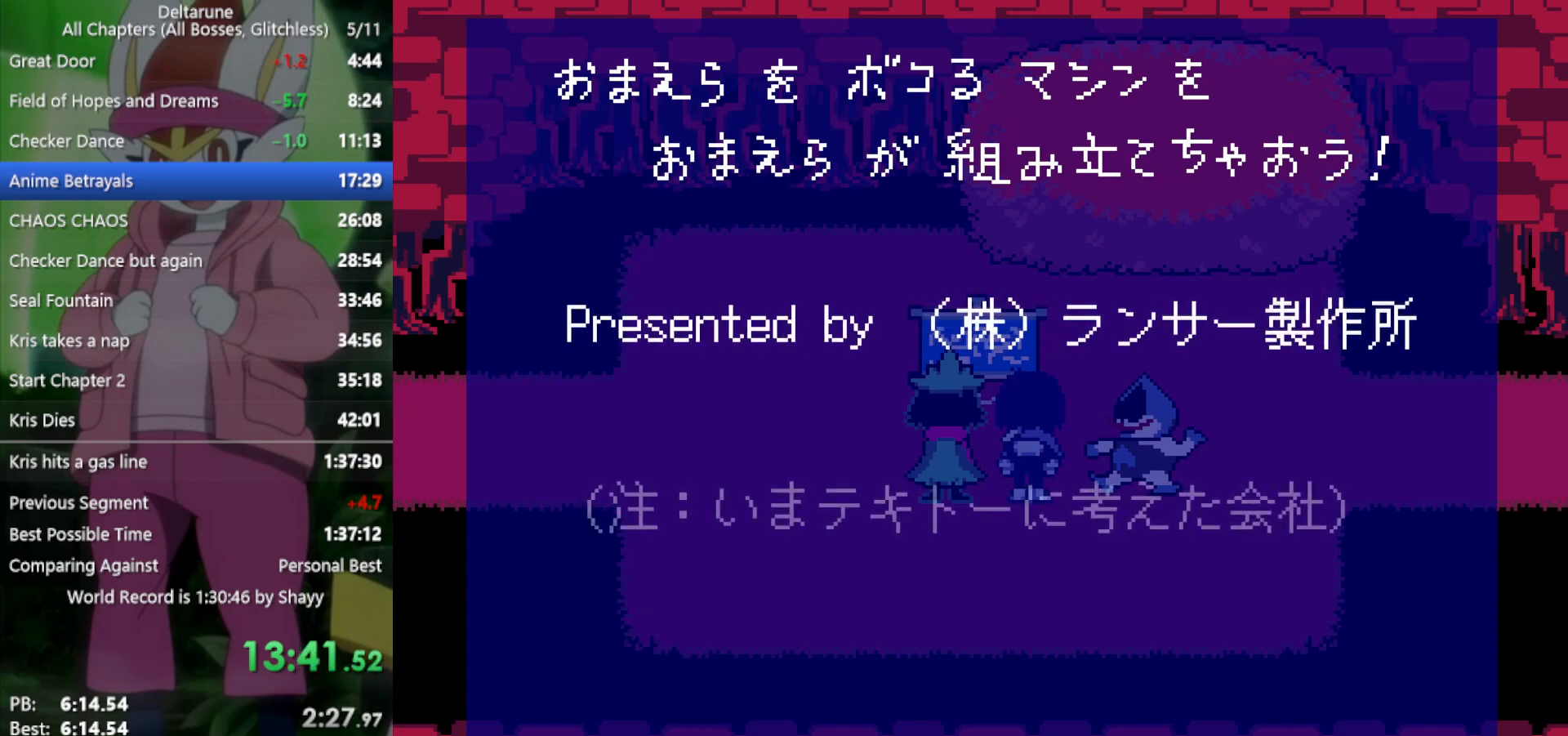
{"keys": ["x", "z"], "events": [[17, "return", "down"], [17, "z", "down"], [50, "return", "up"], [50, "z", "up"], [150, "return", "down"], [150, "z", "down"], [200, "return", "up"], [200, "z", "up"], [283, "return", "down"], [283, "z", "down"], [333, "return", "up"], [333, "z", "up"], [417, "return", "down"], [417, "z", "down"], [467, "return", "up"]]}
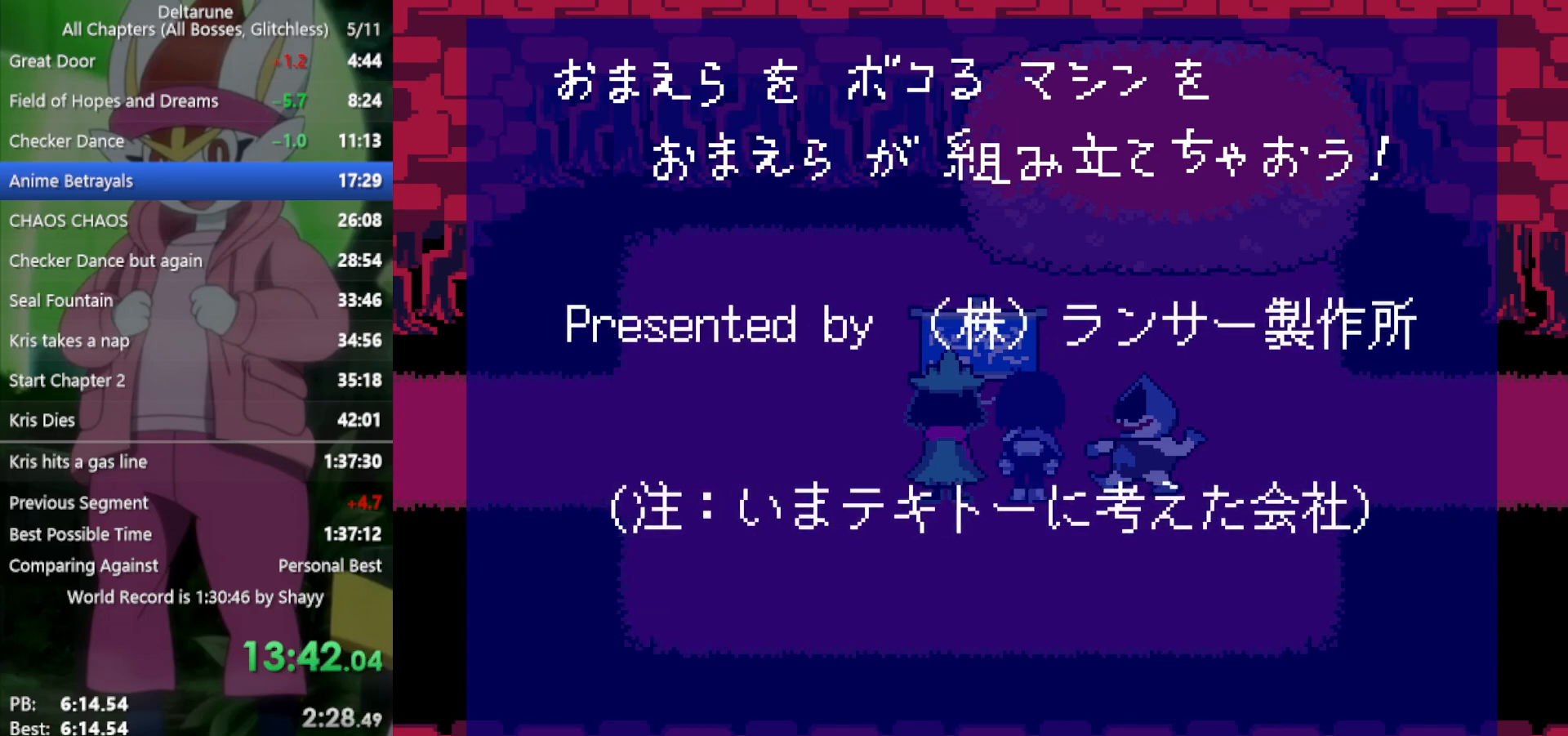
{"keys": ["return", "x"], "events": [[17, "z", "up"], [67, "return", "down"], [100, "return", "up"], [100, "z", "down"], [150, "z", "up"], [200, "return", "down"], [250, "return", "up"], [250, "z", "down"], [283, "z", "up"], [333, "return", "down"], [383, "return", "up"], [383, "z", "down"], [433, "z", "up"], [467, "return", "down"]]}
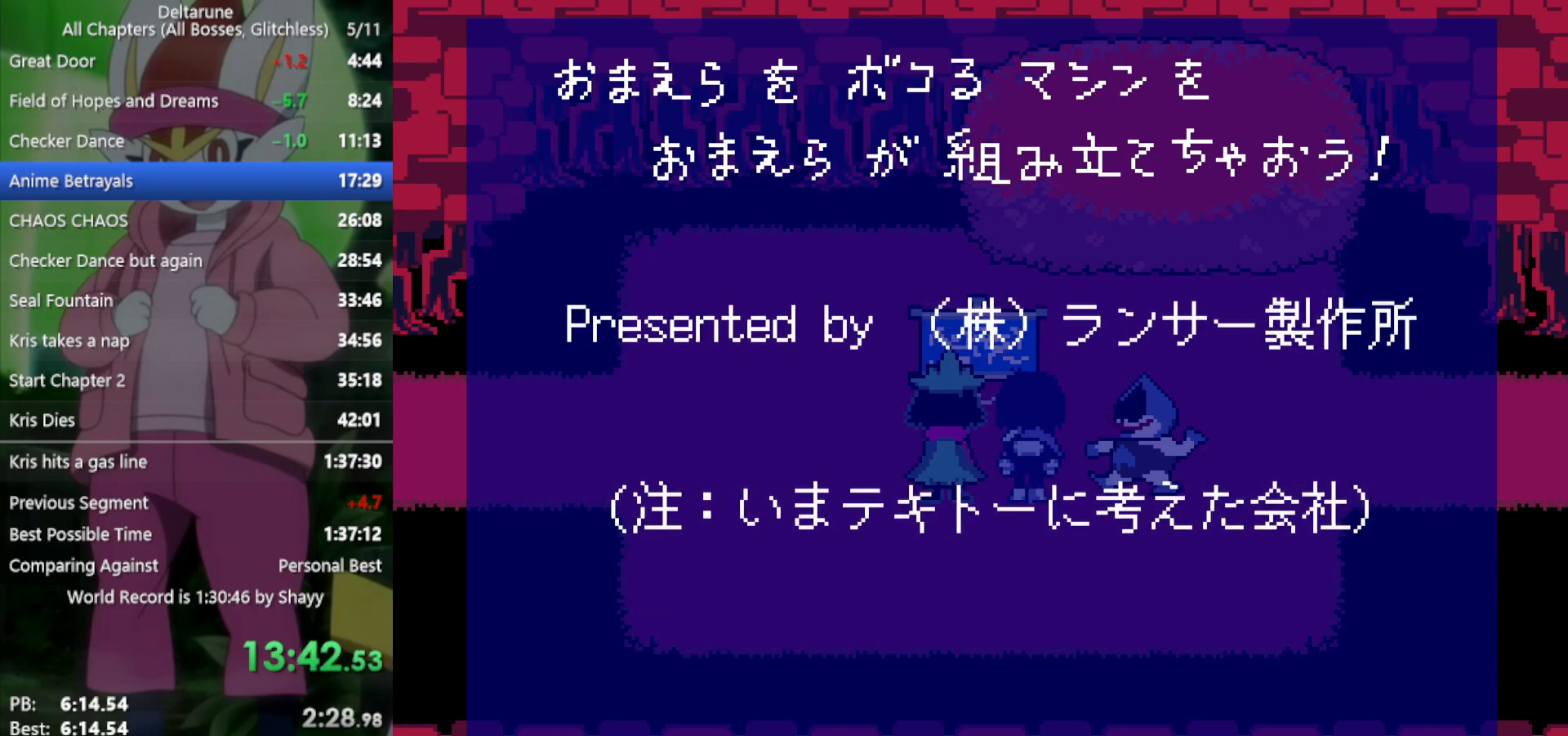
{"keys": ["return", "x", "z"], "events": [[17, "return", "up"], [17, "z", "down"], [67, "return", "down"], [117, "return", "up"], [117, "z", "up"], [167, "z", "down"], [200, "return", "down"], [250, "return", "up"], [250, "z", "up"], [350, "return", "down"], [350, "z", "down"], [383, "return", "up"], [383, "z", "up"], [483, "return", "down"], [483, "z", "down"]]}
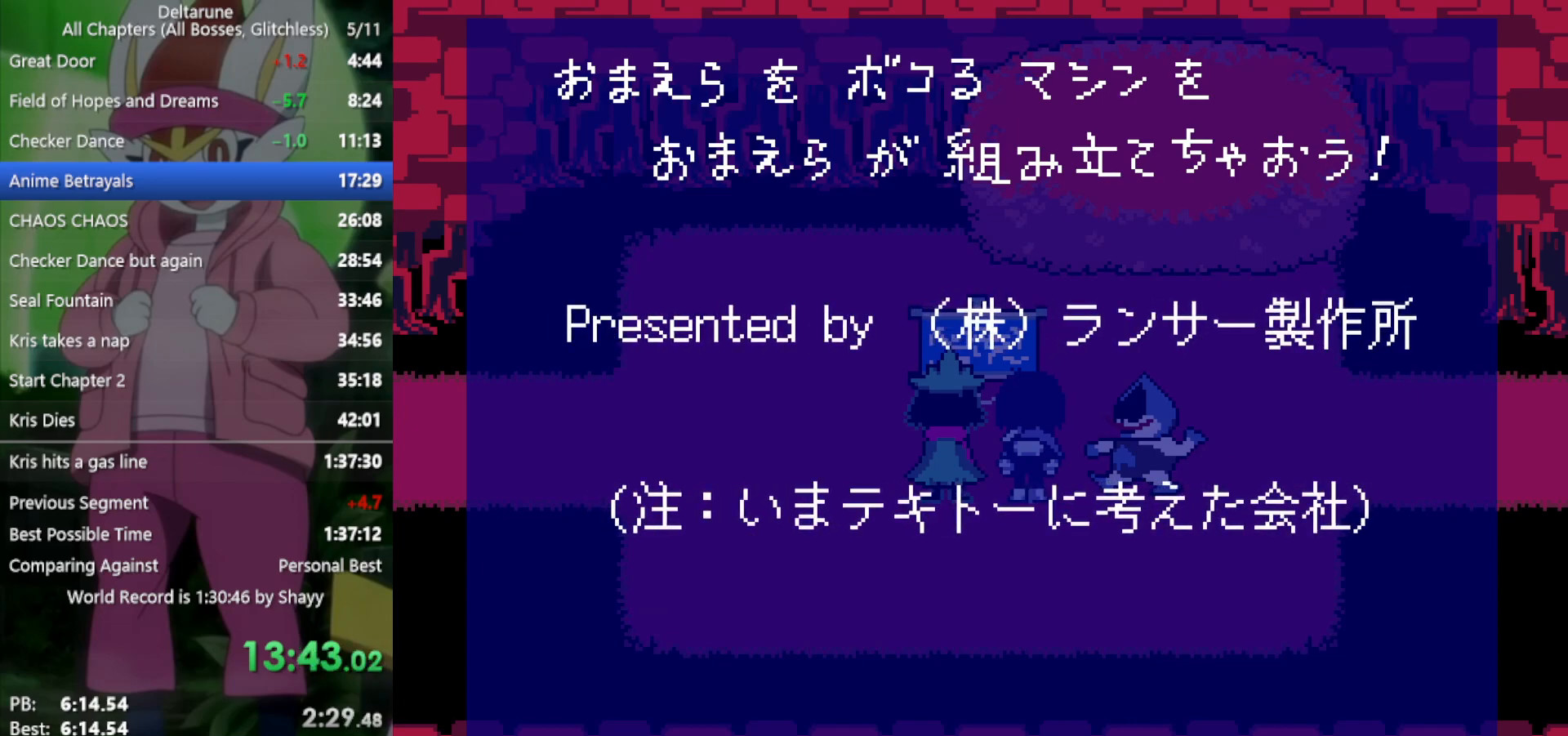
{"keys": ["x"], "events": [[33, "return", "up"], [67, "z", "up"]]}
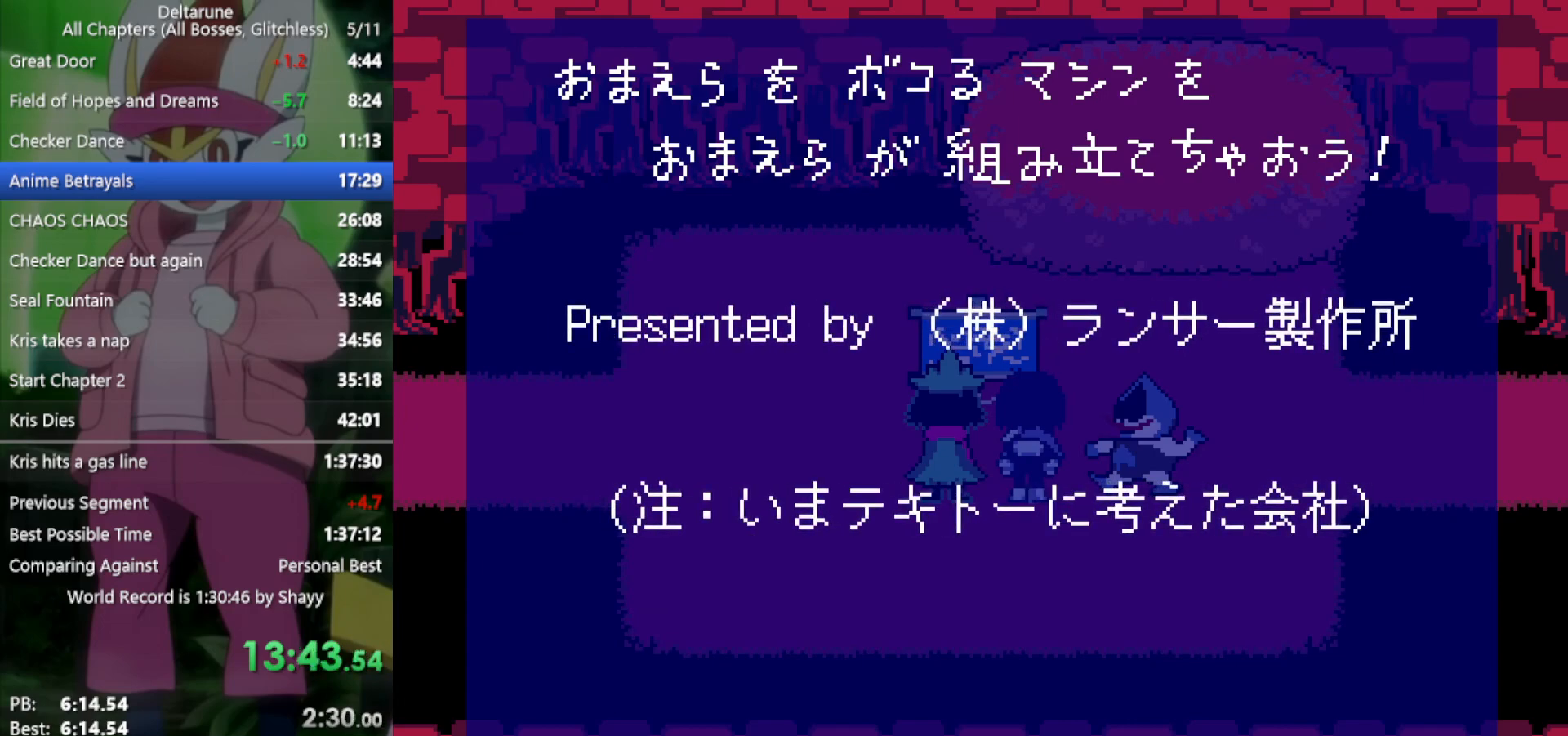
{"keys": ["x", "z"], "events": [[500, "z", "down"]]}
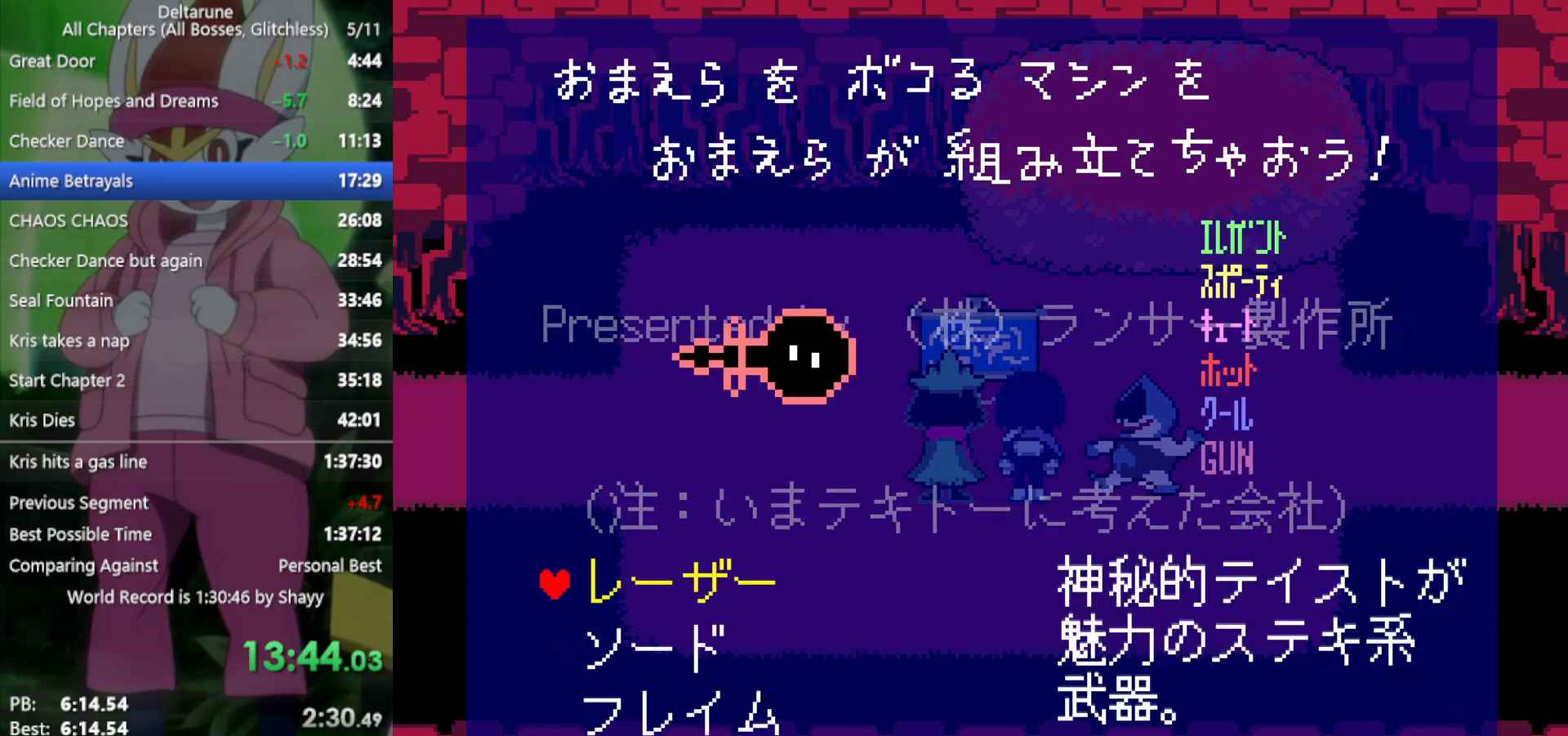
{"keys": ["x", "z"], "events": [[83, "z", "up"], [183, "down", "down"], [217, "down", "up"], [317, "down", "down"], [367, "down", "up"], [450, "z", "down"]]}
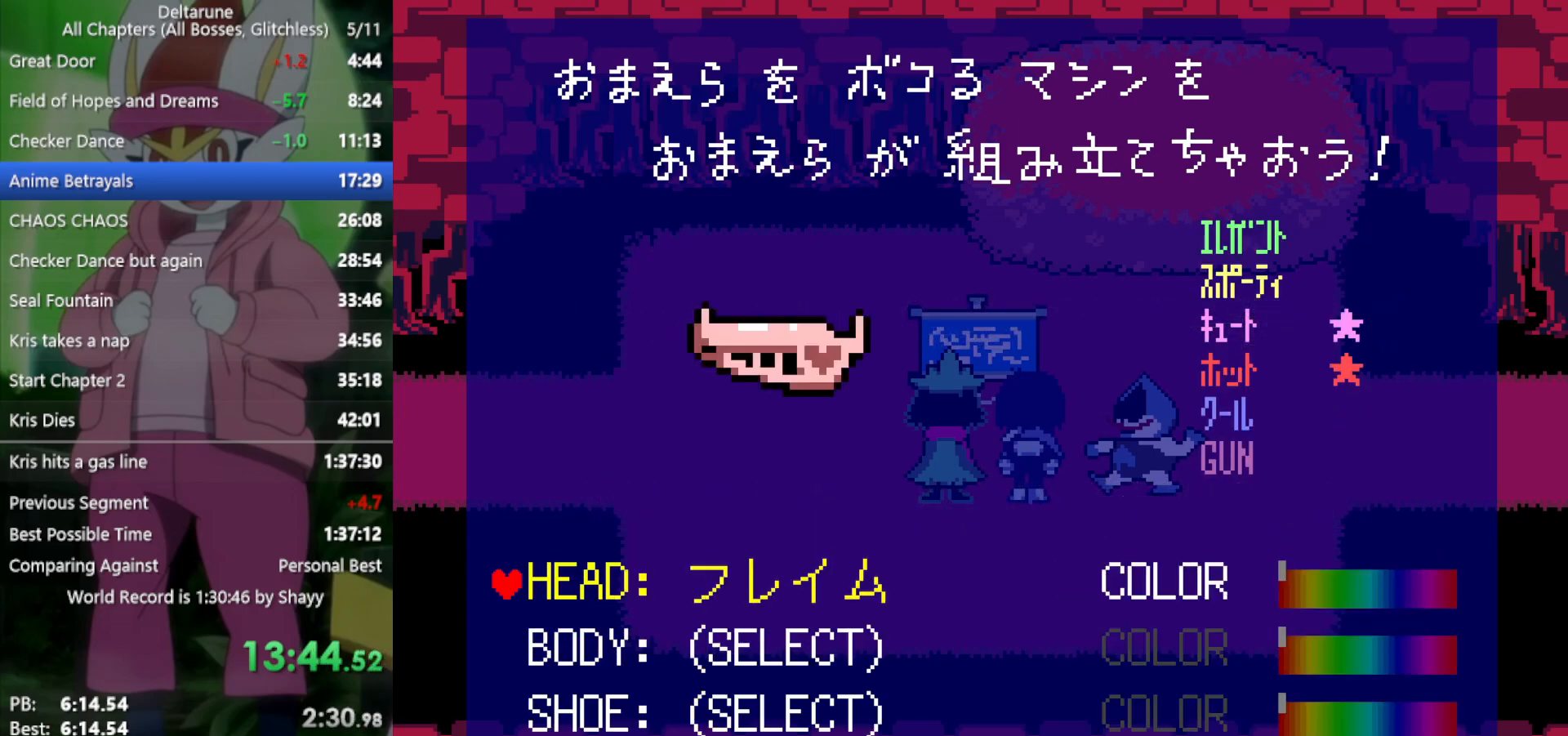
{"keys": ["x"], "events": [[50, "z", "up"], [133, "down", "down"], [233, "down", "up"], [267, "z", "down"], [317, "z", "up"], [417, "z", "down"], [500, "z", "up"]]}
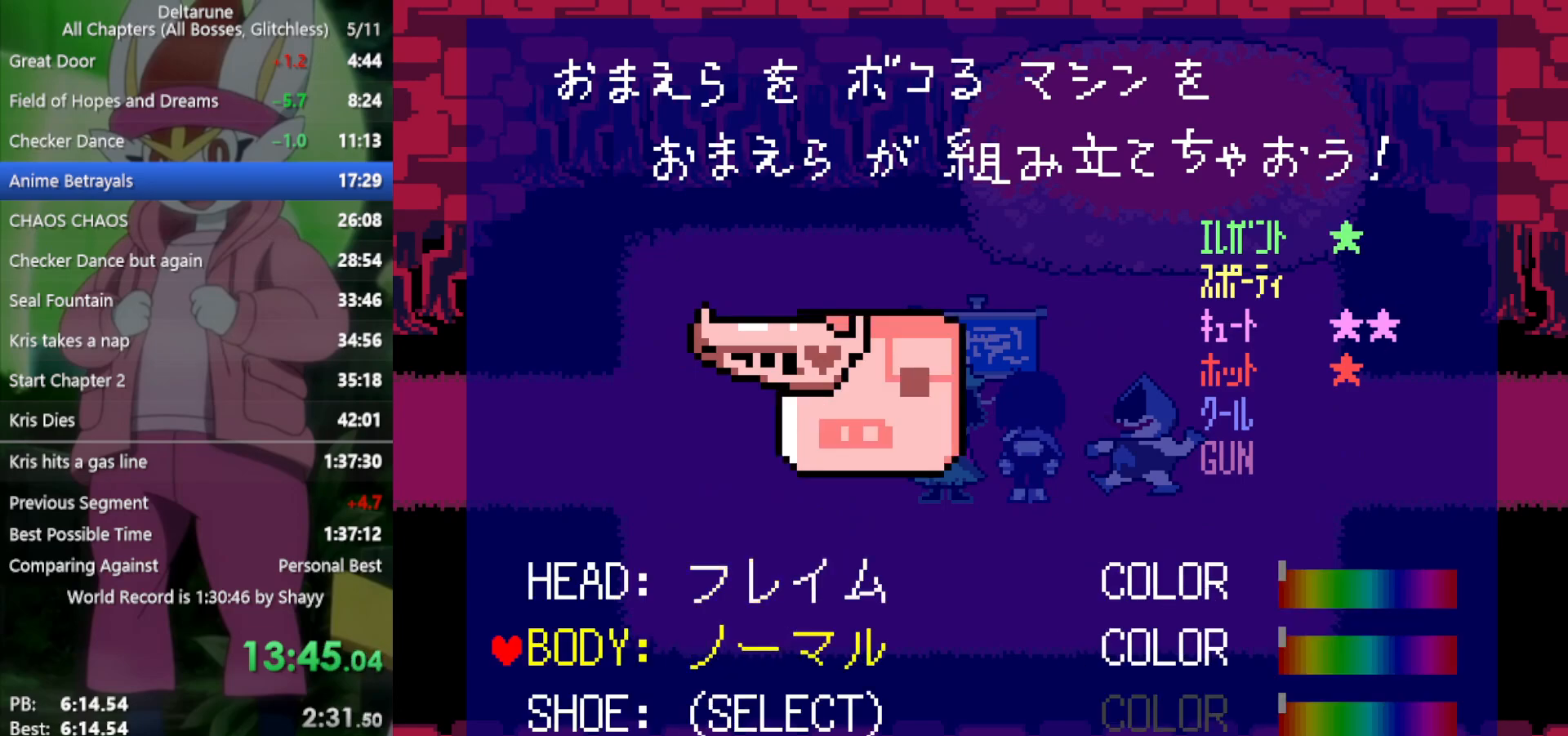
{"keys": ["x"], "events": [[133, "down", "down"], [183, "down", "up"], [233, "z", "down"], [317, "z", "up"], [367, "z", "down"], [467, "z", "up"]]}
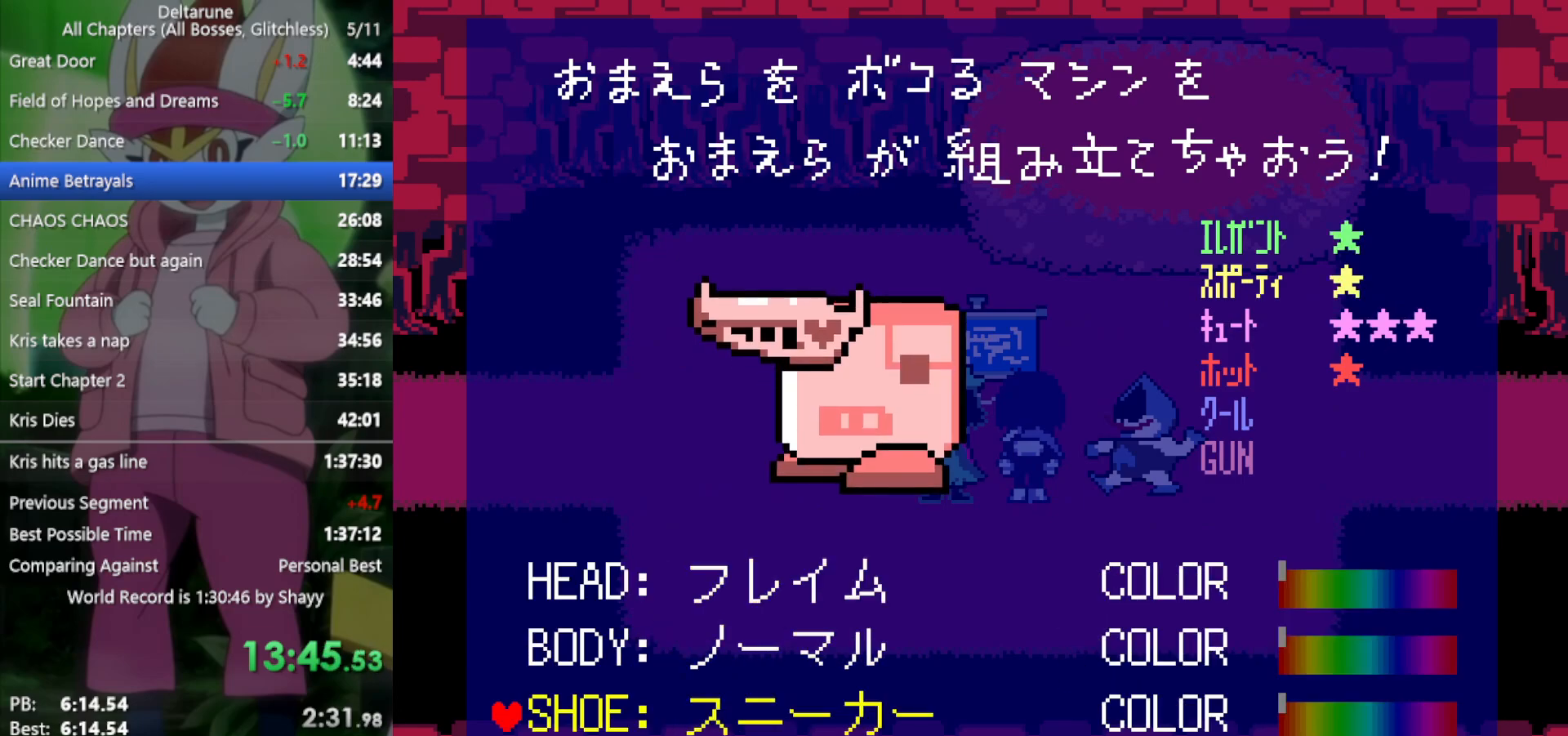
{"keys": ["x", "z"], "events": [[100, "down", "down"], [183, "down", "up"], [183, "z", "down"], [233, "z", "up"], [333, "z", "down"], [367, "z", "up"], [467, "z", "down"]]}
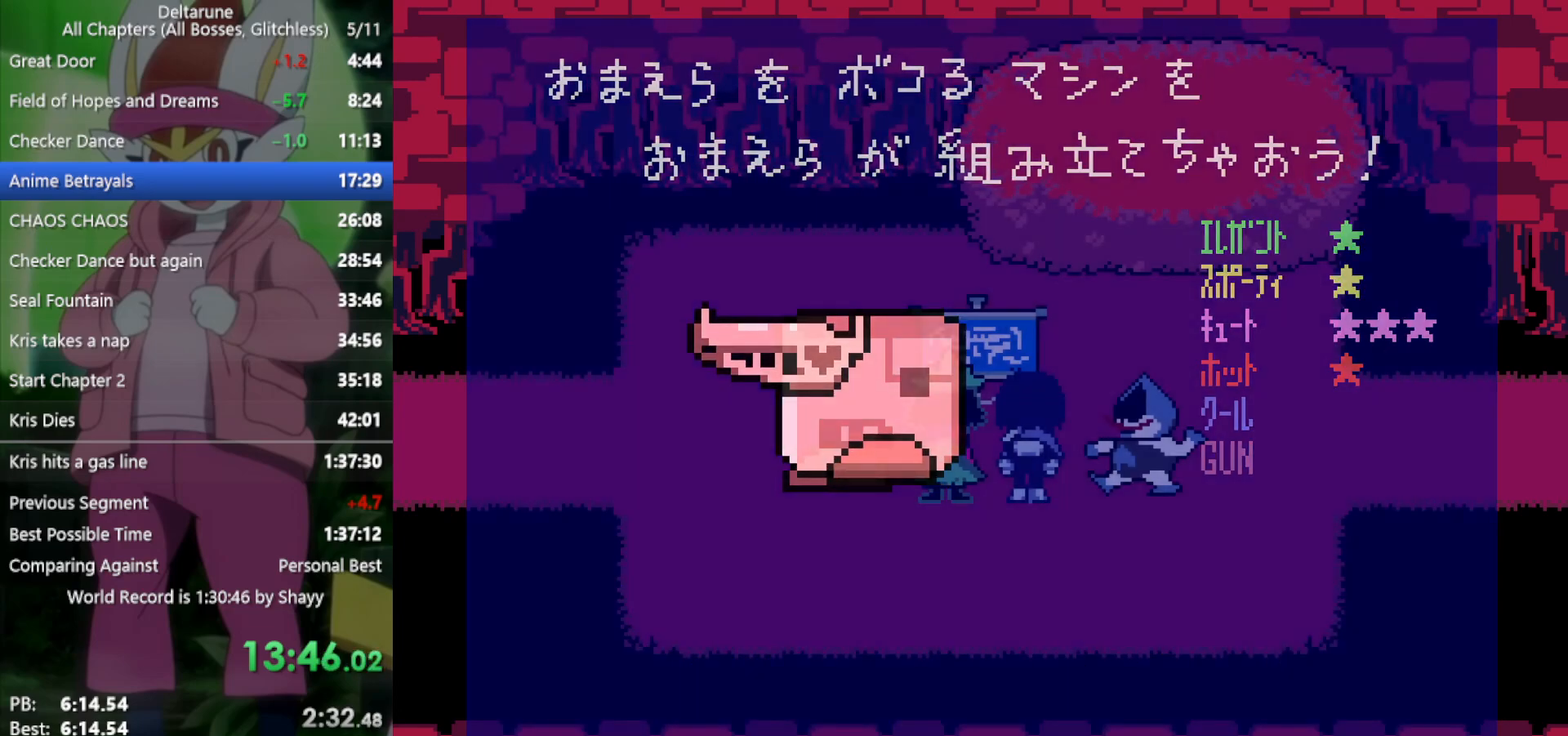
{"keys": ["right", "x"], "events": [[17, "z", "up"], [200, "right", "down"]]}
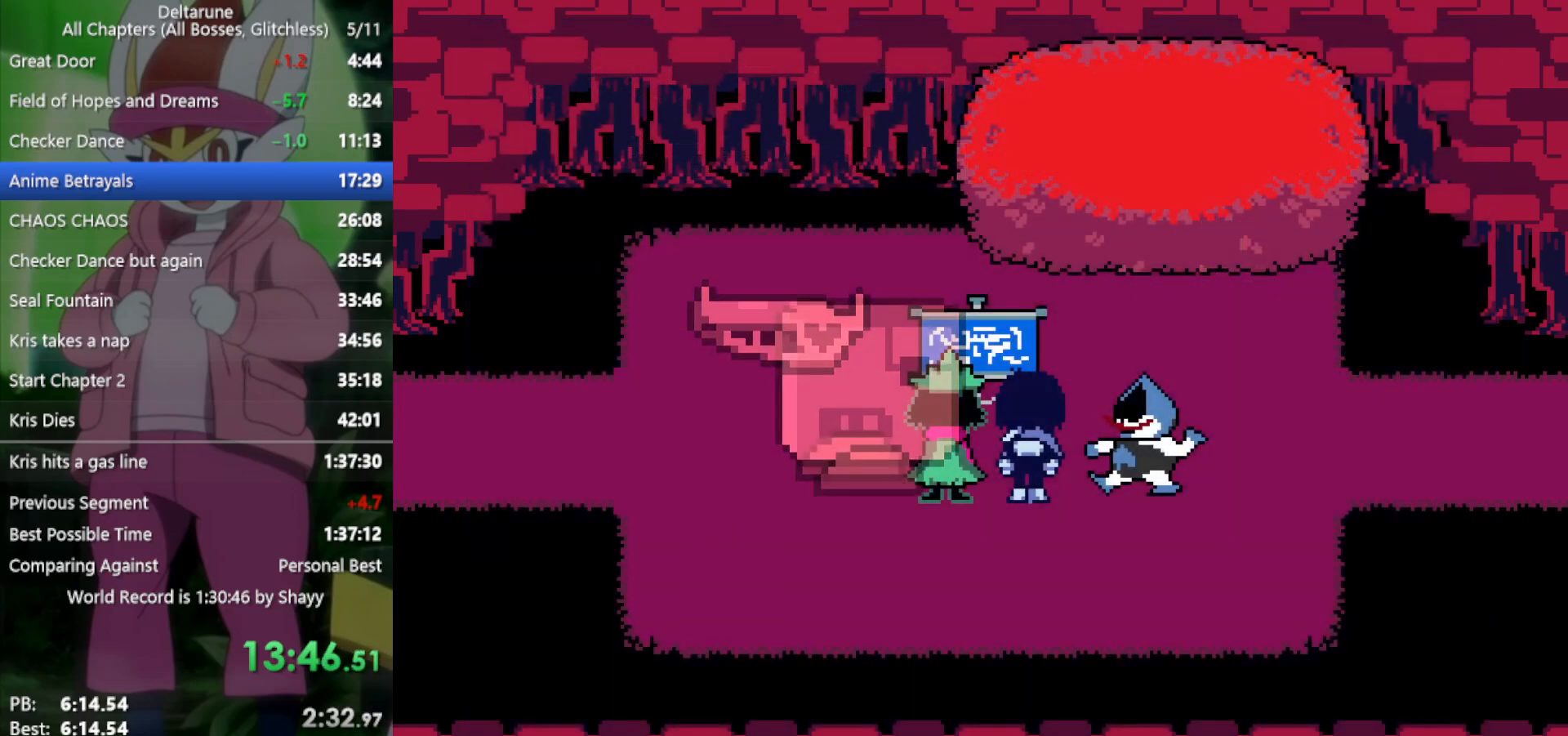
{"keys": ["right", "x"], "events": []}
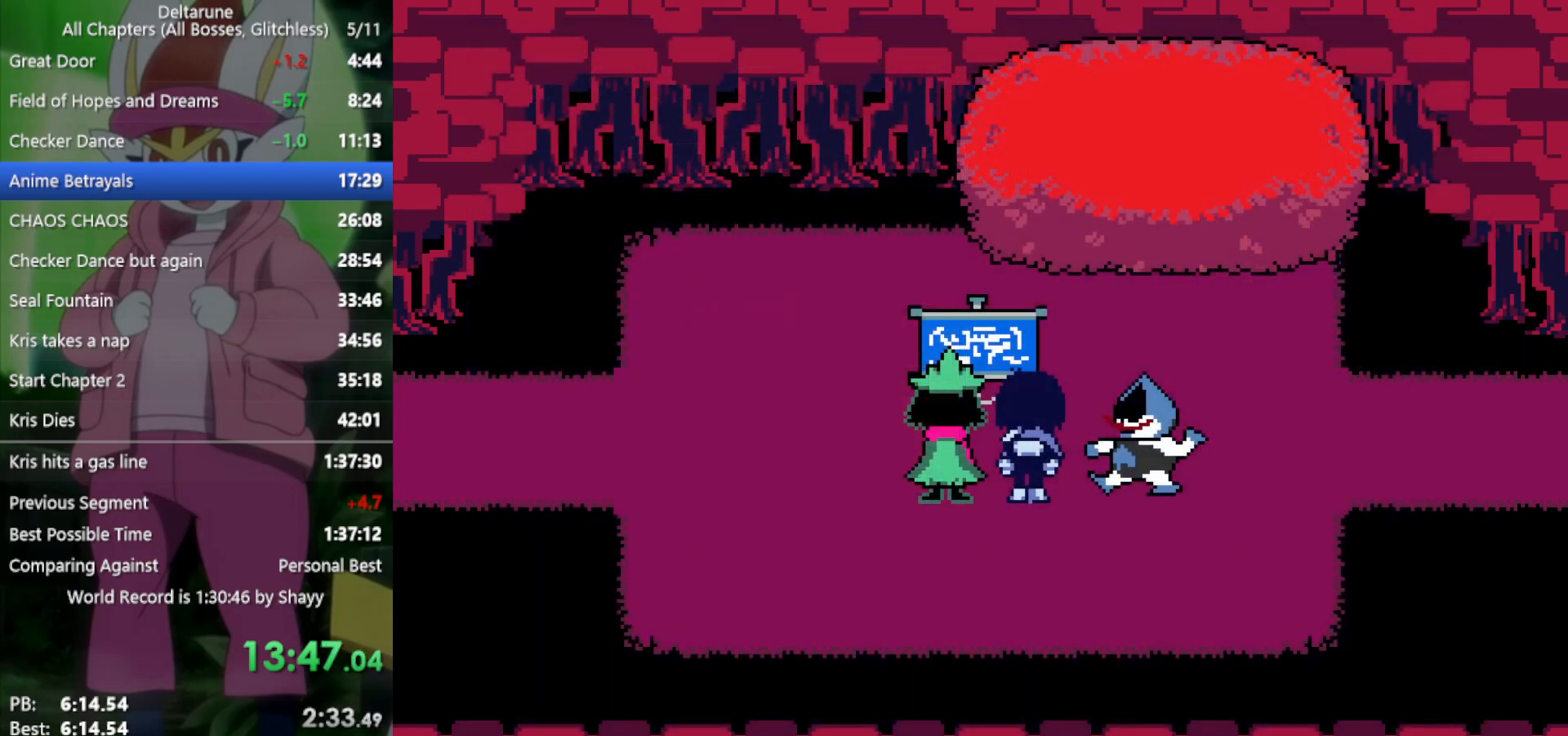
{"keys": ["right", "x"], "events": [[117, "z", "down"], [167, "return", "down"], [167, "z", "up"], [250, "return", "up"], [300, "z", "down"], [350, "return", "down"], [350, "z", "up"], [400, "return", "up"], [400, "z", "down"], [433, "return", "down"], [483, "return", "up"], [483, "z", "up"]]}
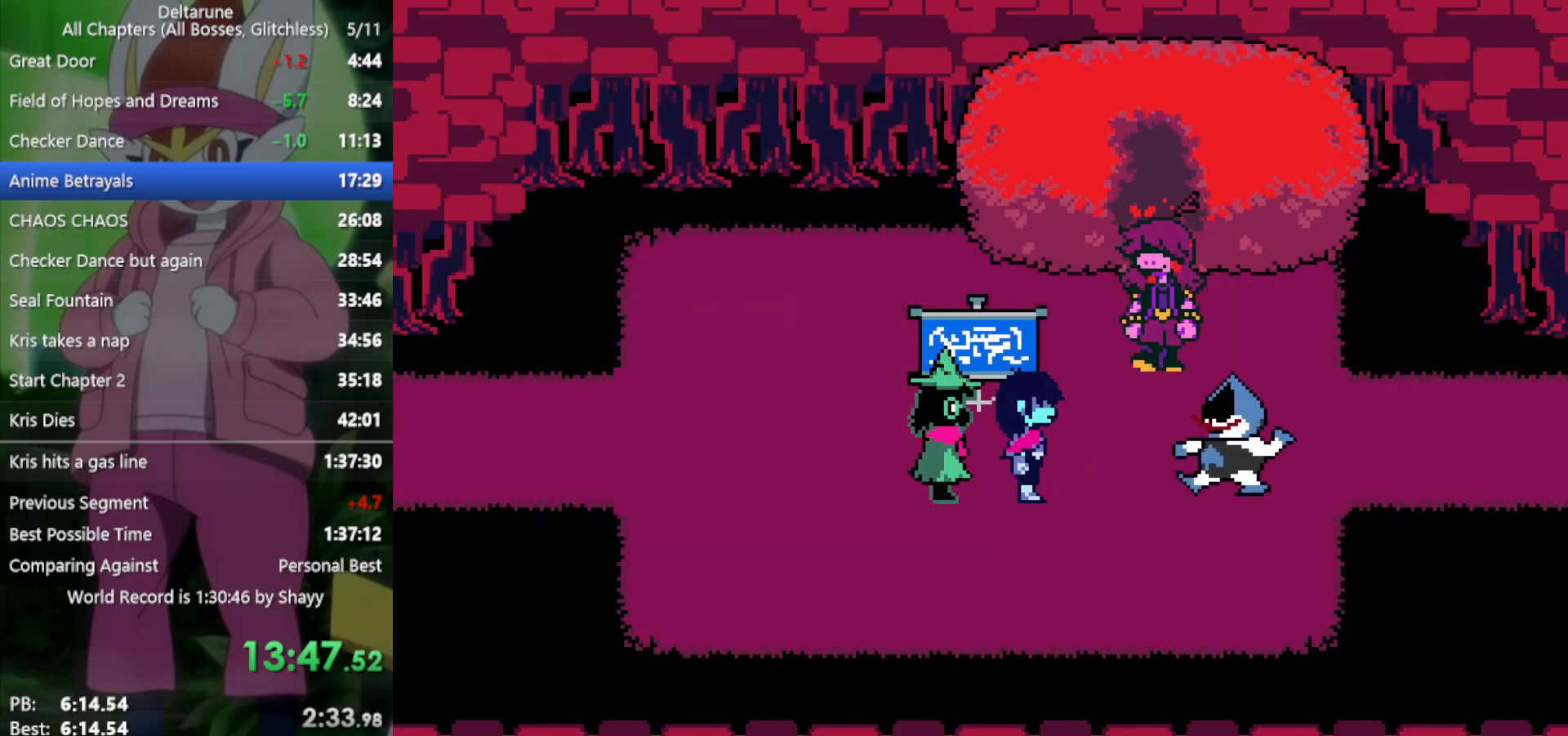
{"keys": ["return", "right", "x"], "events": [[33, "z", "down"], [83, "return", "down"], [117, "return", "up"], [117, "z", "up"], [167, "return", "down"], [167, "z", "down"], [217, "return", "up"], [217, "z", "up"], [267, "return", "down"], [317, "return", "up"], [317, "z", "down"], [350, "z", "up"], [400, "return", "down"], [450, "return", "up"], [450, "z", "down"], [500, "return", "down"], [500, "z", "up"]]}
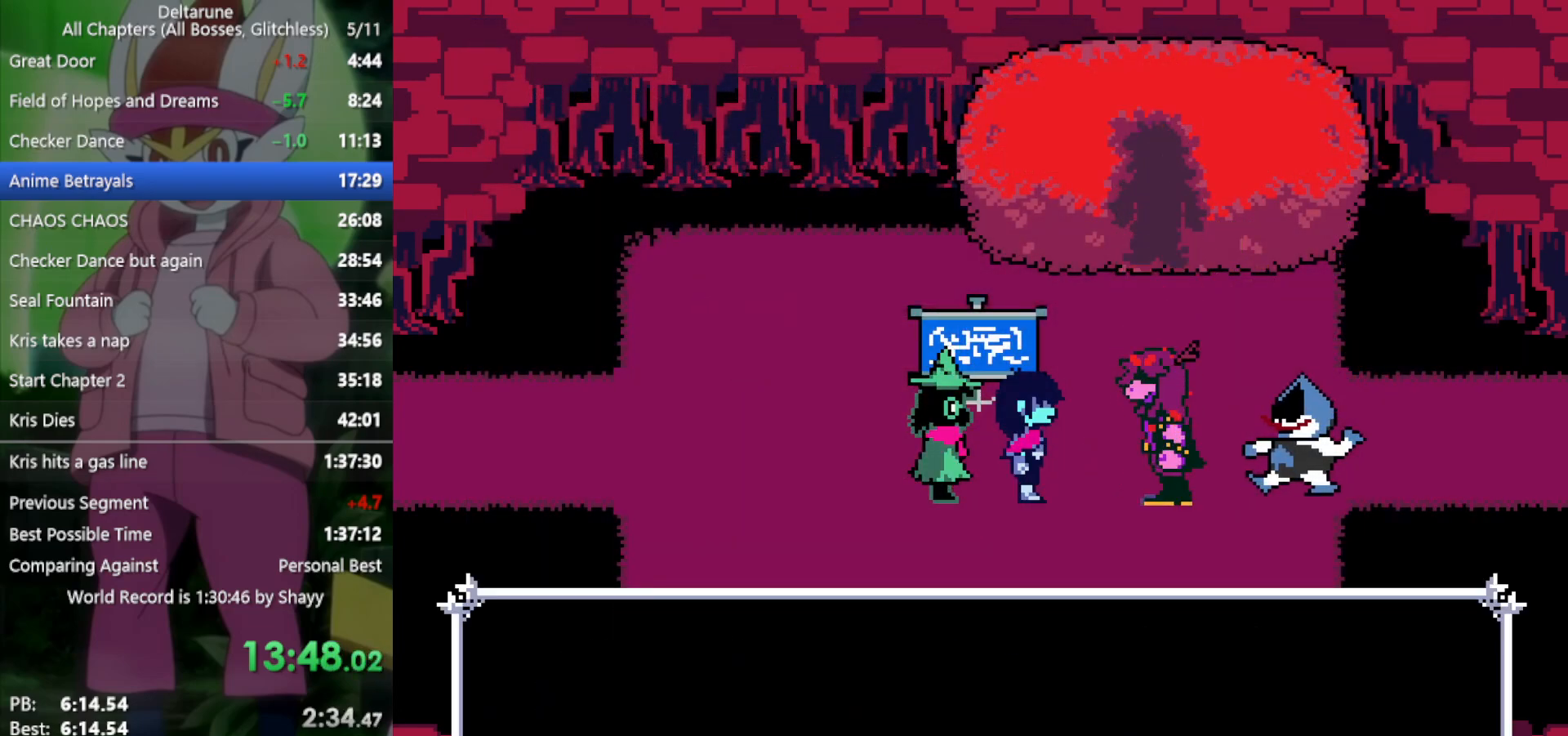
{"keys": ["return", "right", "x", "z"], "events": [[33, "return", "up"], [83, "return", "down"], [83, "z", "down"], [133, "return", "up"], [133, "z", "up"], [167, "return", "down"], [217, "return", "up"], [217, "z", "down"], [267, "return", "down"], [267, "z", "up"], [317, "z", "down"], [350, "return", "up"], [400, "return", "down"], [400, "z", "up"], [450, "return", "up"], [500, "return", "down"], [500, "z", "down"]]}
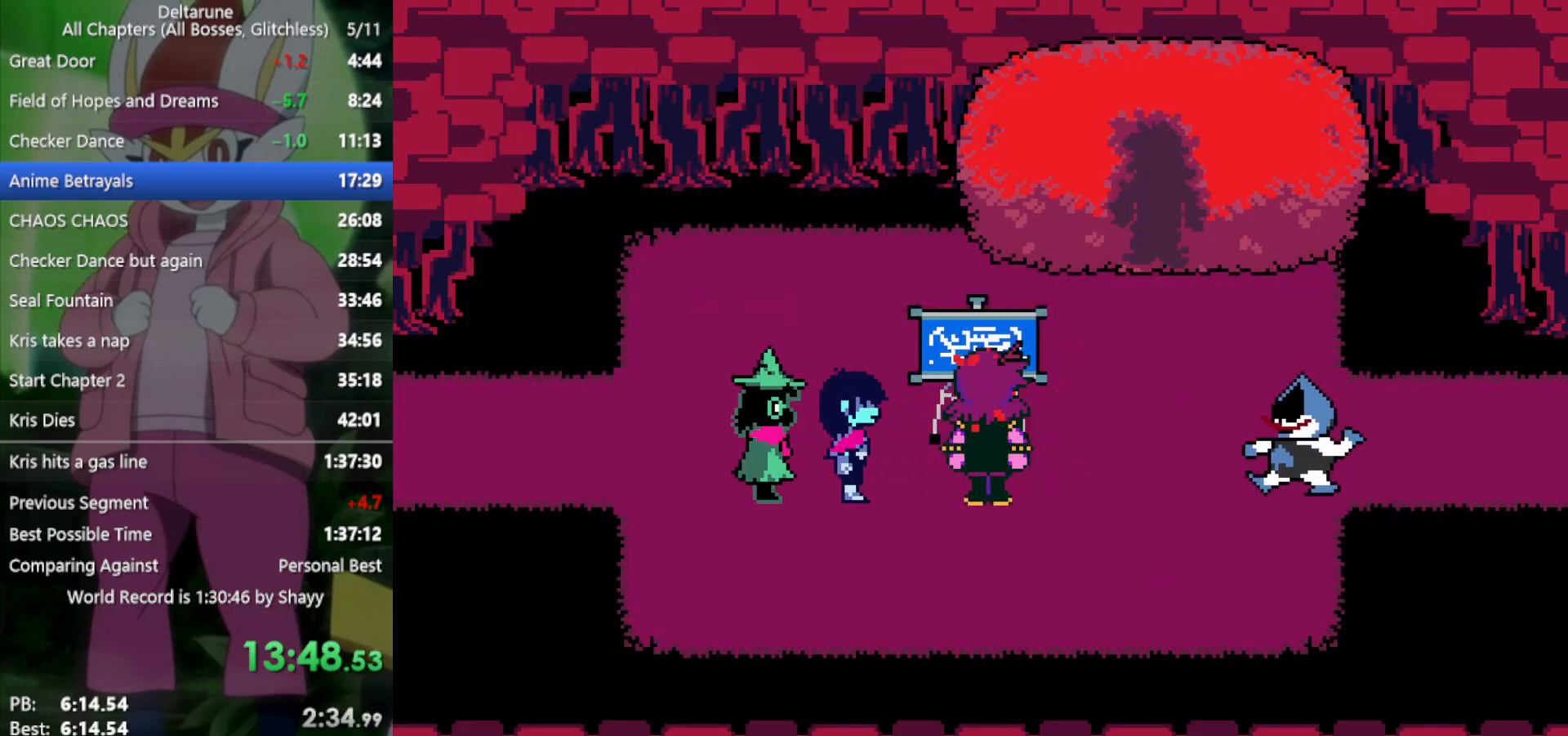
{"keys": ["right", "x"], "events": [[33, "return", "up"], [33, "z", "up"], [133, "return", "down"], [133, "z", "down"], [183, "return", "up"], [183, "z", "up"], [217, "return", "down"], [267, "return", "up"], [267, "z", "down"], [317, "return", "down"], [317, "z", "up"], [367, "return", "up"], [417, "z", "down"], [450, "return", "down"], [450, "z", "up"], [500, "return", "up"]]}
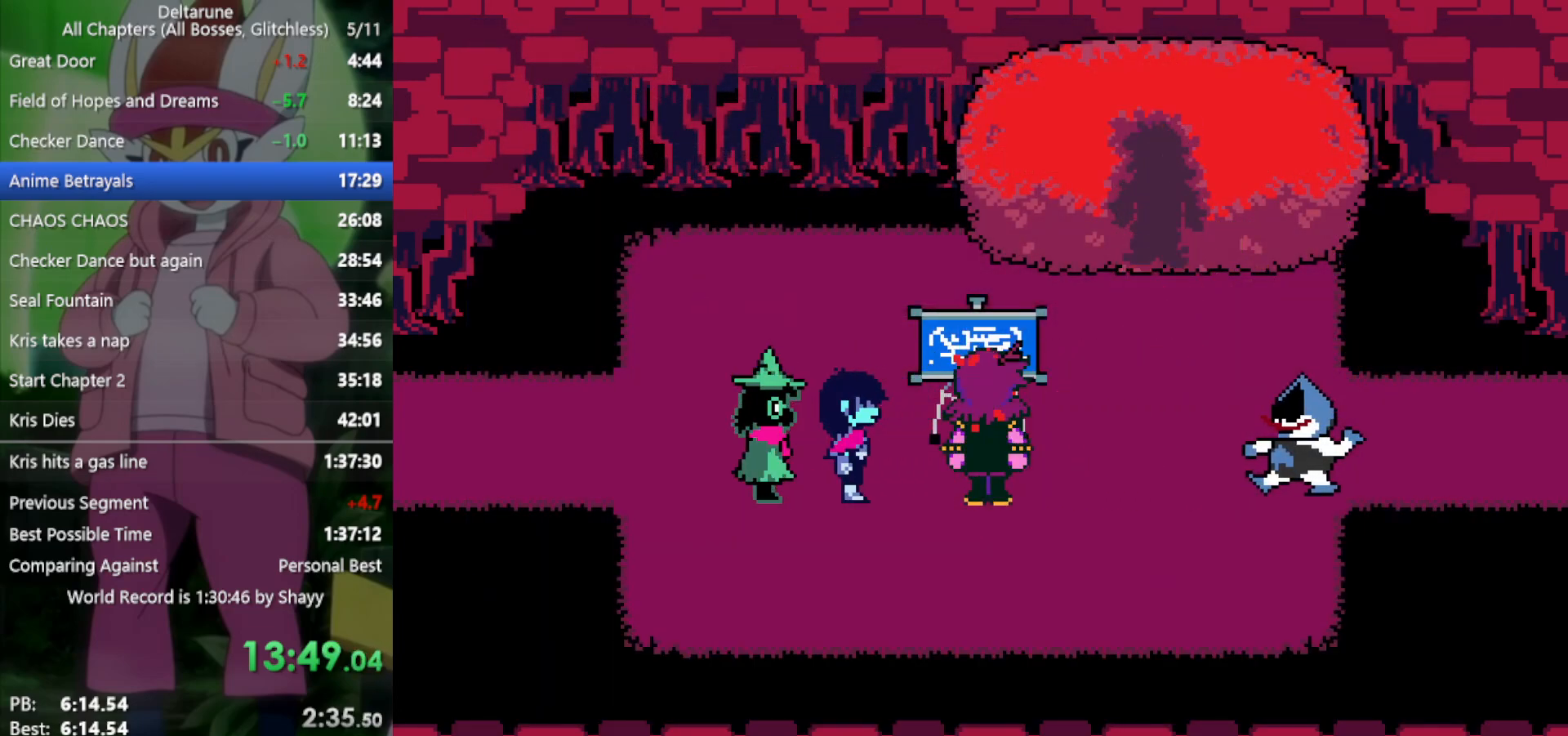
{"keys": ["return", "right", "x", "z"], "events": [[50, "return", "down"], [50, "z", "down"], [100, "return", "up"], [100, "z", "up"], [183, "return", "down"], [183, "z", "down"], [233, "return", "up"], [233, "z", "up"], [283, "return", "down"], [317, "return", "up"], [317, "z", "down"], [367, "return", "down"], [367, "z", "up"], [450, "return", "up"], [450, "z", "down"], [500, "return", "down"]]}
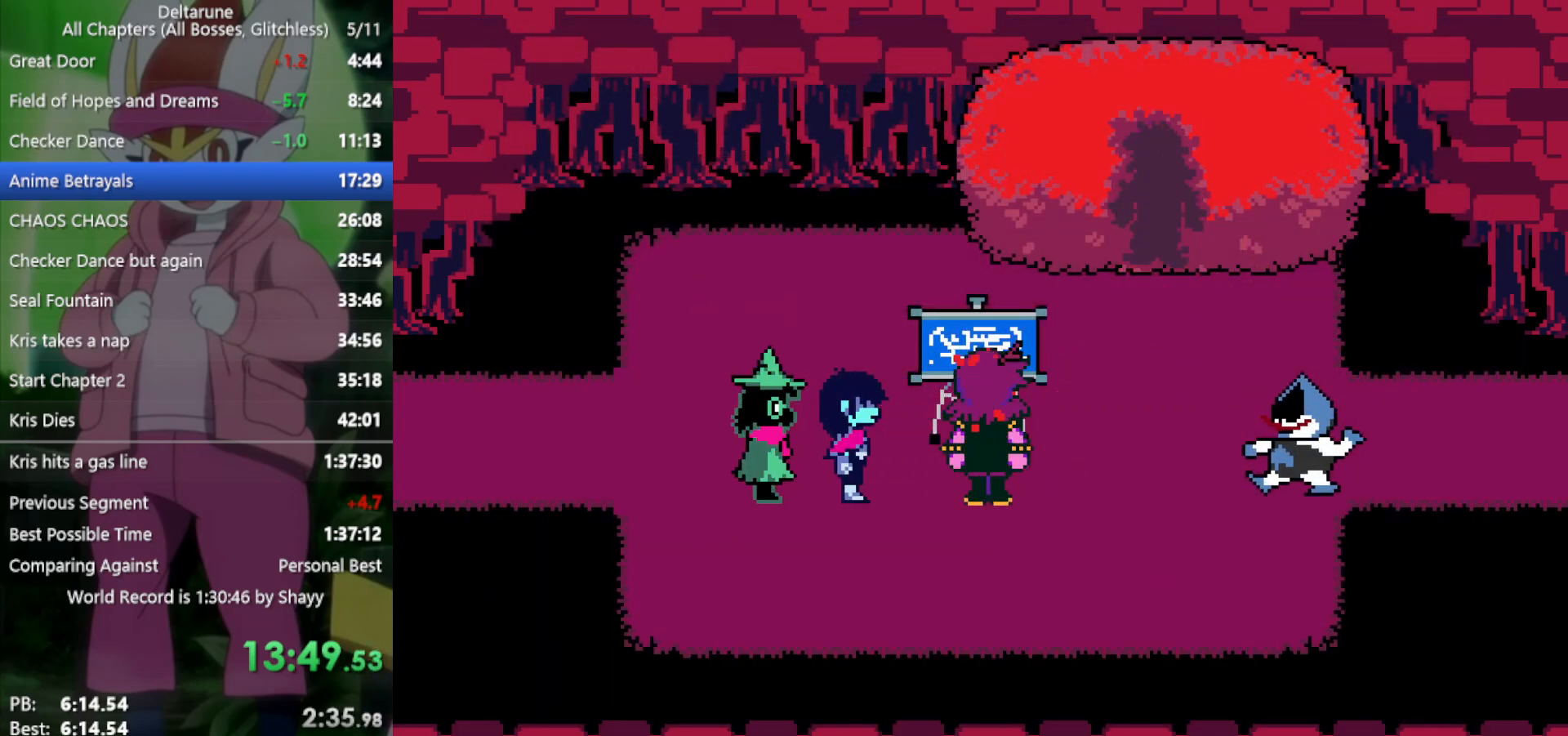
{"keys": ["right", "x"], "events": [[50, "return", "up"], [50, "z", "up"], [133, "return", "down"], [133, "z", "down"], [183, "return", "up"], [183, "z", "up"], [283, "return", "down"], [283, "z", "down"], [317, "return", "up"], [367, "z", "up"], [417, "return", "down"], [450, "return", "up"], [450, "z", "down"], [500, "z", "up"]]}
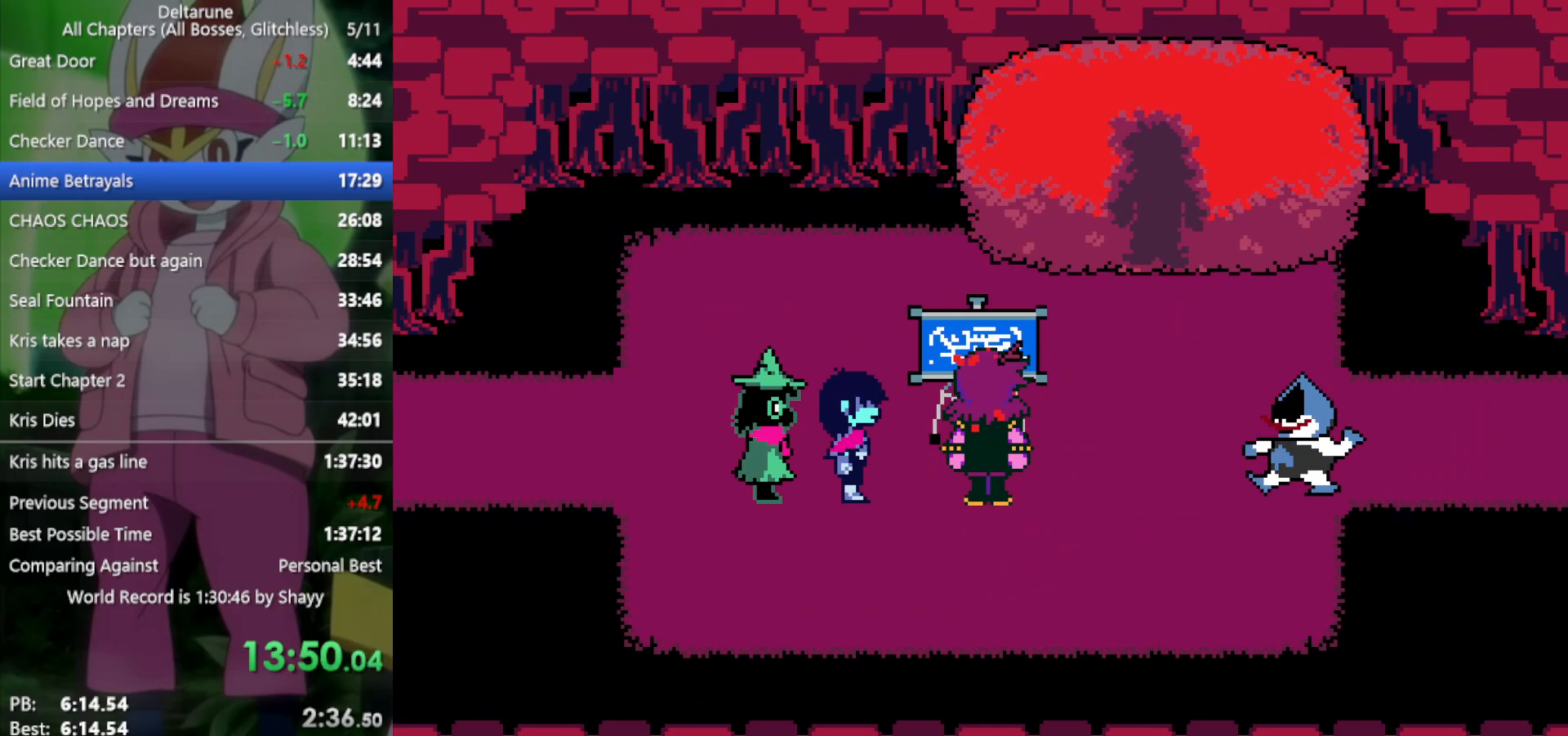
{"keys": ["return", "right", "x", "z"], "events": [[50, "return", "down"], [100, "return", "up"], [133, "z", "down"], [183, "return", "down"], [183, "z", "up"], [233, "return", "up"], [317, "return", "down"], [317, "z", "down"], [367, "return", "up"], [367, "z", "up"], [467, "return", "down"], [467, "z", "down"]]}
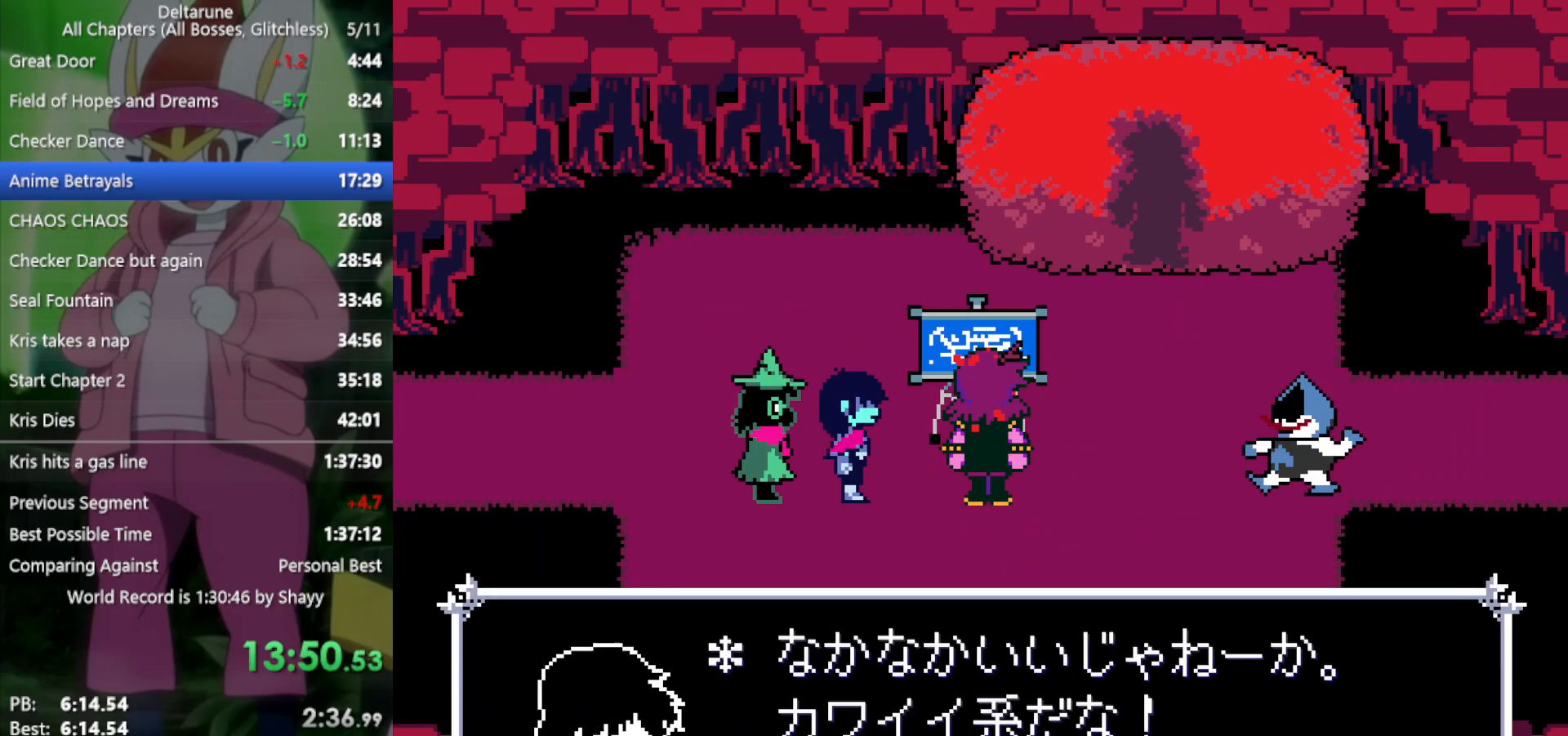
{"keys": ["return", "right", "x"], "events": [[17, "return", "up"], [17, "z", "up"], [100, "z", "down"], [183, "z", "up"], [233, "return", "down"], [233, "z", "down"], [283, "return", "up"], [333, "return", "down"], [333, "z", "up"], [367, "return", "up"], [417, "z", "down"], [467, "return", "down"], [467, "z", "up"]]}
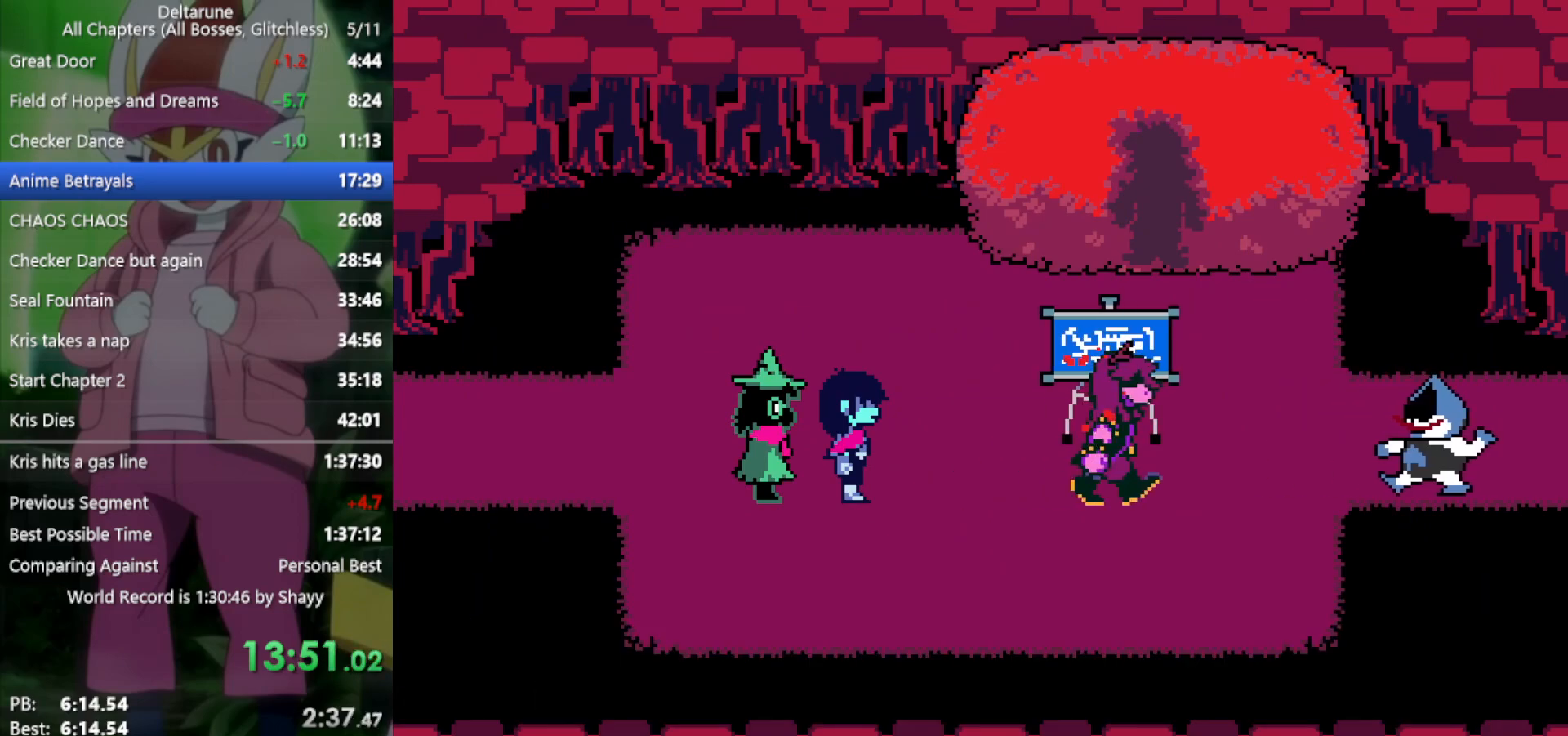
{"keys": ["right", "x"], "events": [[17, "return", "up"], [67, "z", "down"], [100, "return", "down"], [100, "z", "up"], [150, "return", "up"], [200, "z", "down"], [250, "return", "down"], [250, "z", "up"], [283, "return", "up"], [333, "z", "down"], [383, "return", "down"], [383, "z", "up"], [417, "return", "up"]]}
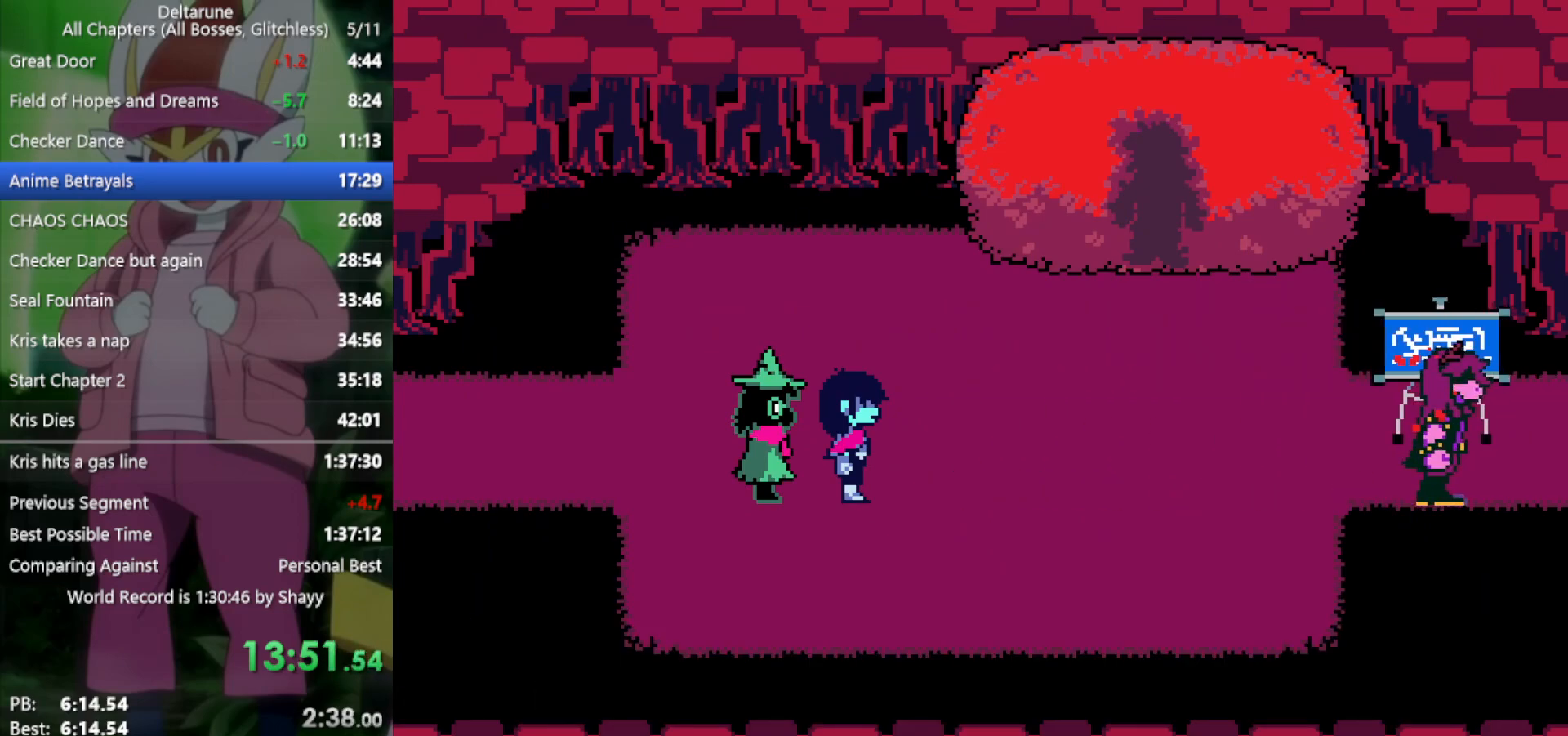
{"keys": ["right", "x"], "events": []}
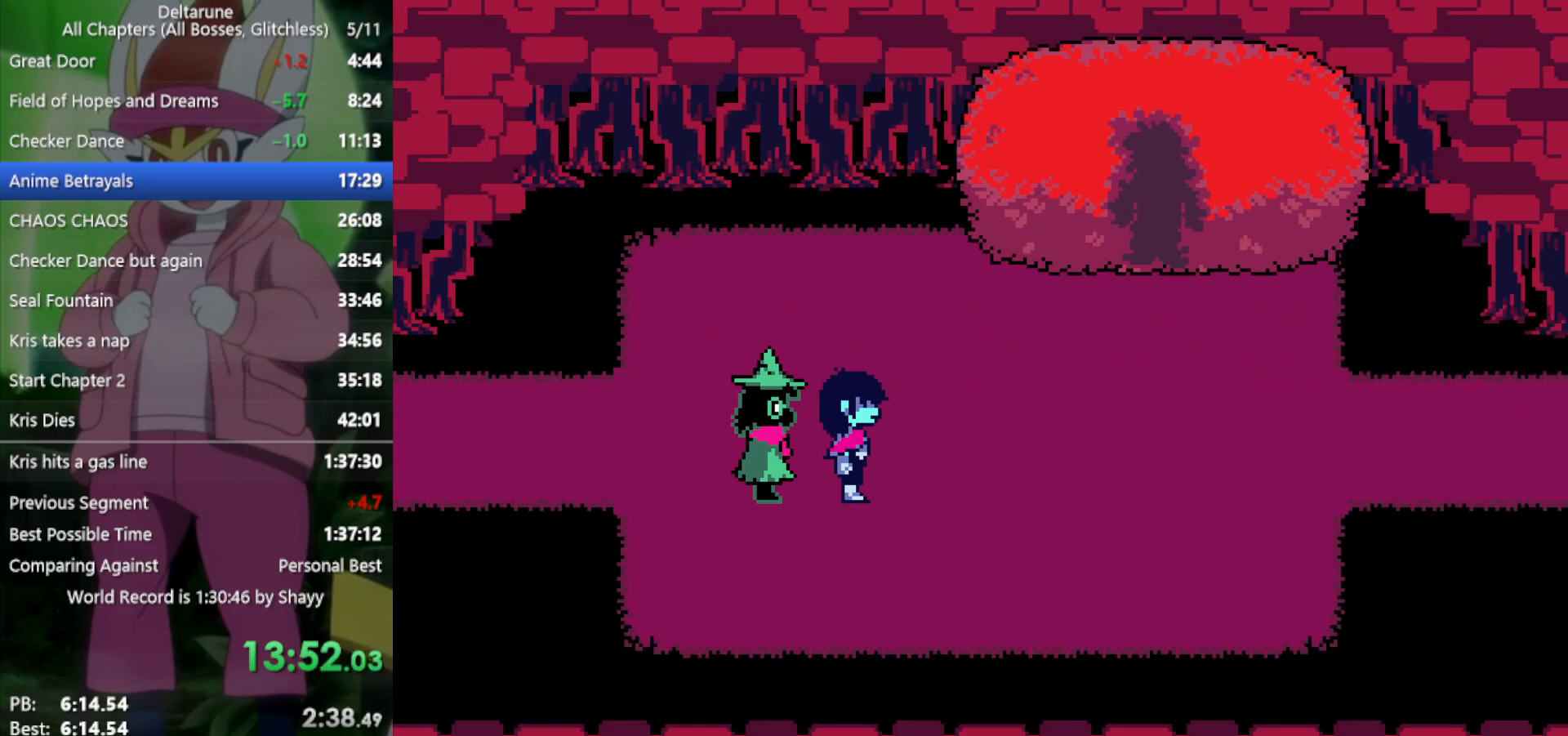
{"keys": ["right", "x"], "events": []}
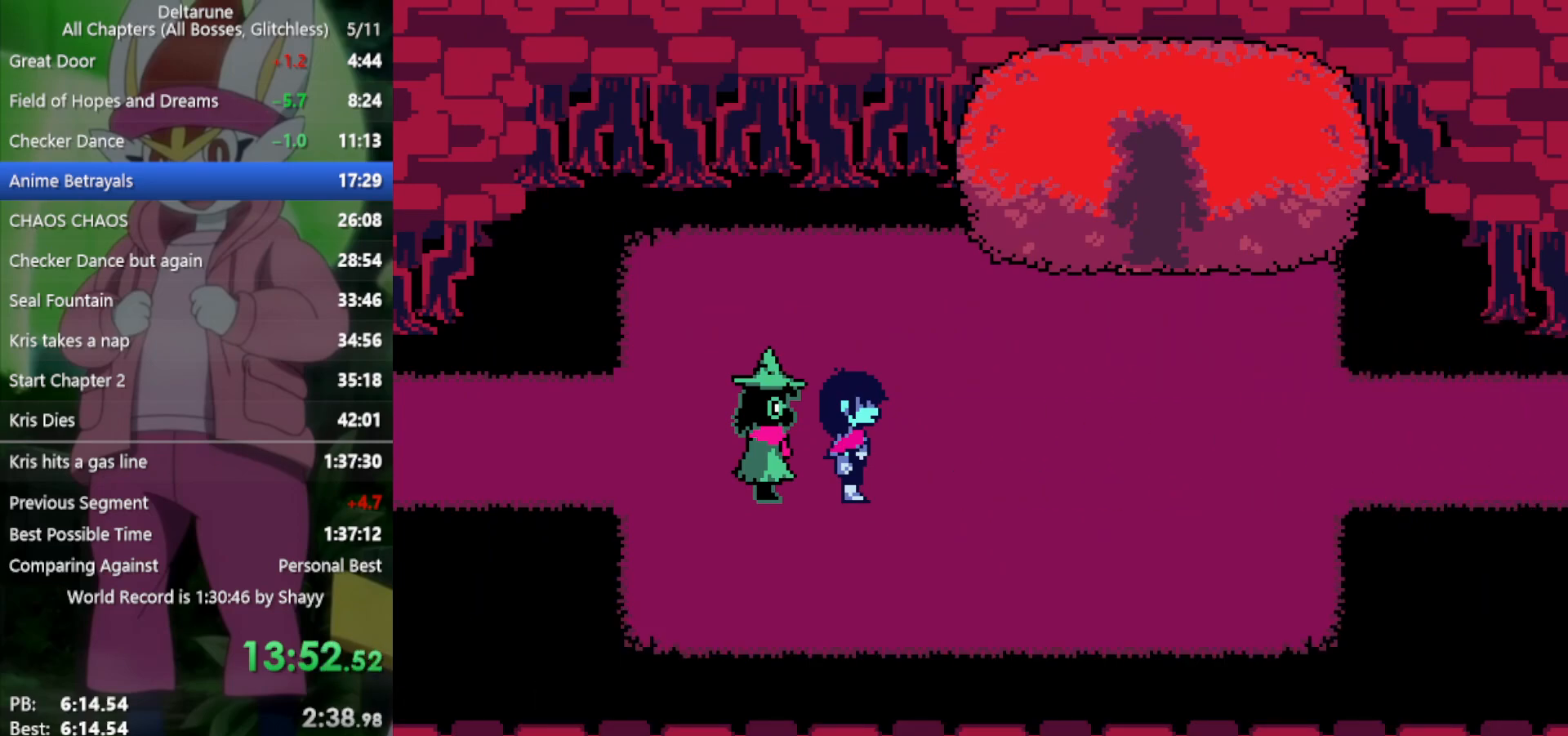
{"keys": ["right", "x"], "events": []}
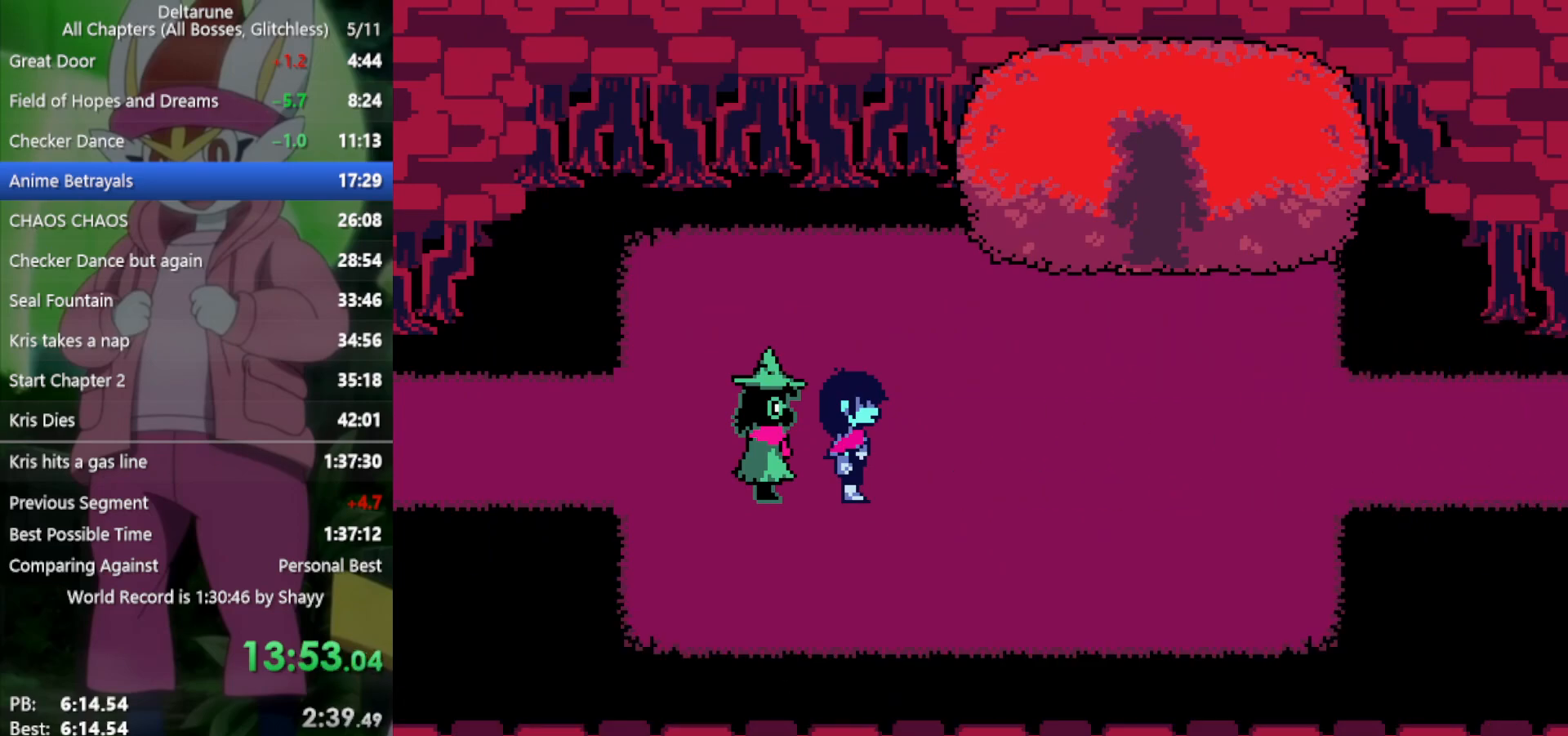
{"keys": ["right", "x"], "events": []}
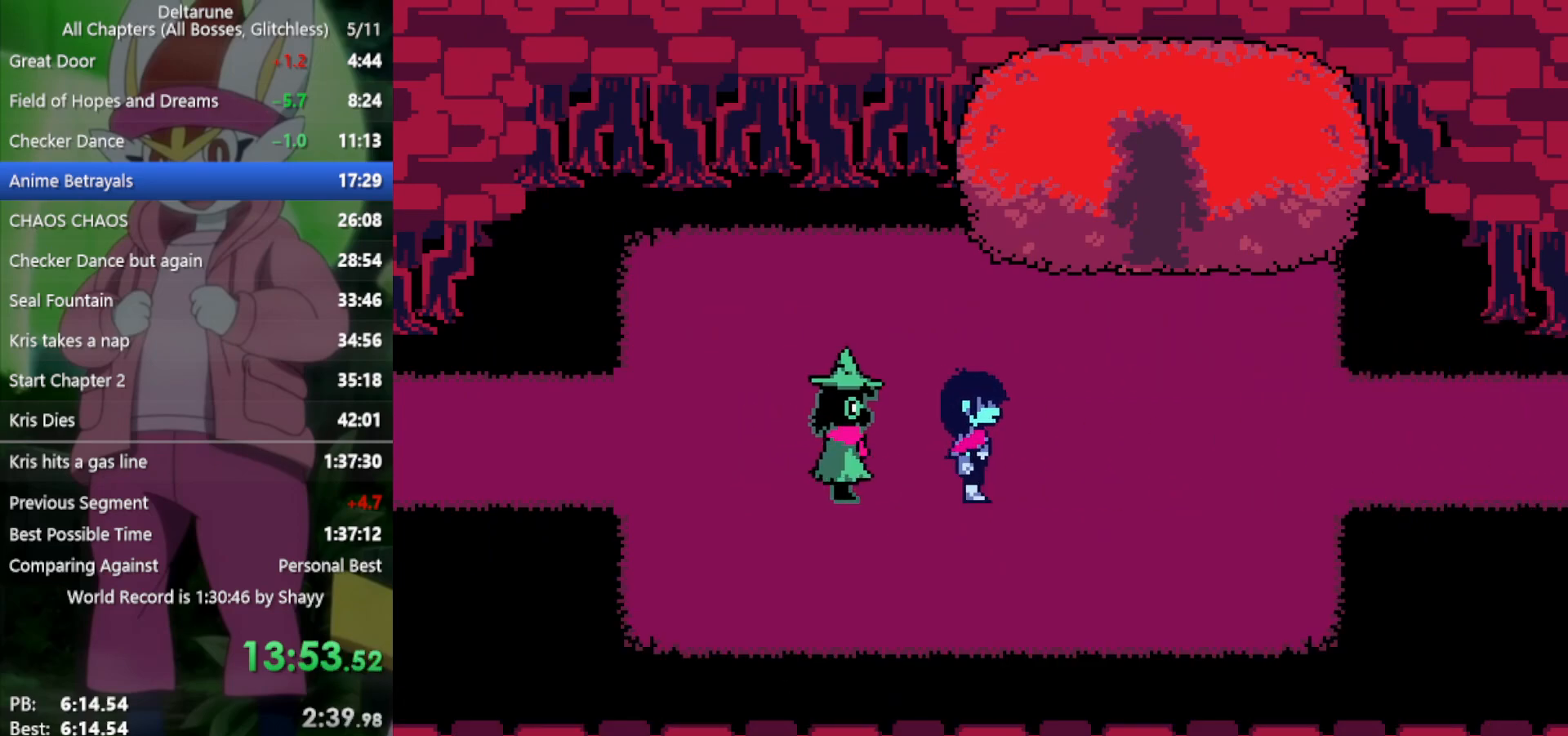
{"keys": ["right", "x"], "events": [[167, "up", "down"], [267, "up", "up"]]}